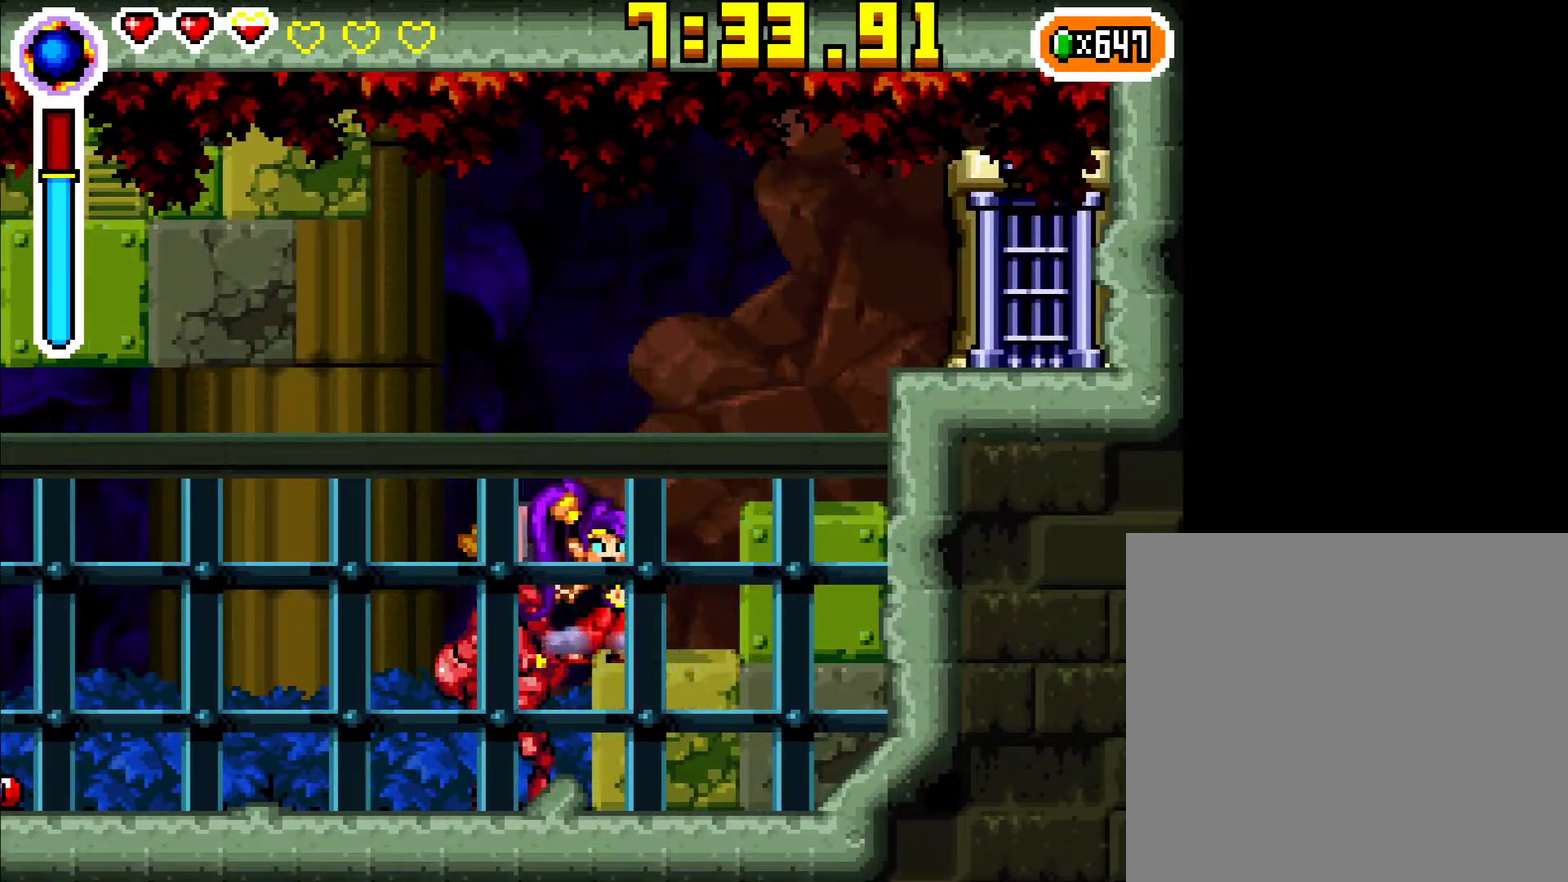
Gameplay with a controller (Xbox layout); each line is a JSON object with the inputs held at the frame after it. "events" lists button and stick changes between this image and that frame as [ms after this image, input, new state], when the widget could be followed in between. Not read: L3 R3 left_stick right_stick.
{"buttons": ["X", "DPAD_DOWN"], "events": [[117, "DPAD_DOWN", "down"], [200, "X", "down"], [217, "R1", "down"], [283, "DPAD_LEFT", "down"], [283, "X", "up"], [333, "DPAD_DOWN", "up"], [350, "R1", "up"], [383, "DPAD_DOWN", "down"], [417, "X", "down"], [433, "DPAD_LEFT", "up"]]}
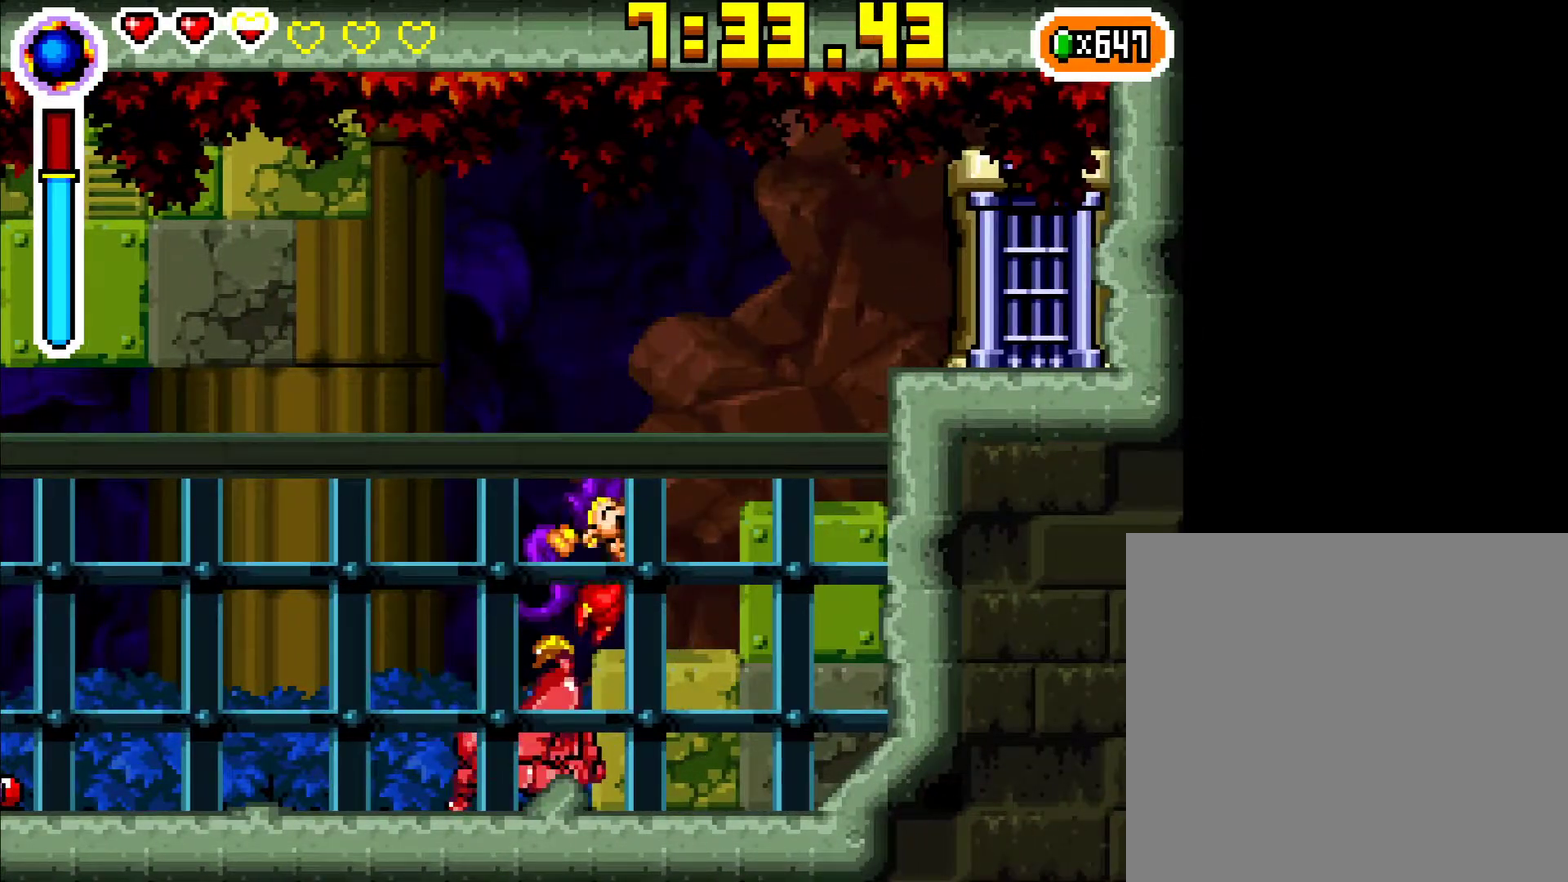
{"buttons": ["DPAD_LEFT"], "events": [[50, "X", "up"], [83, "DPAD_LEFT", "down"], [117, "X", "down"], [233, "X", "up"], [350, "X", "down"], [483, "DPAD_DOWN", "up"], [500, "X", "up"]]}
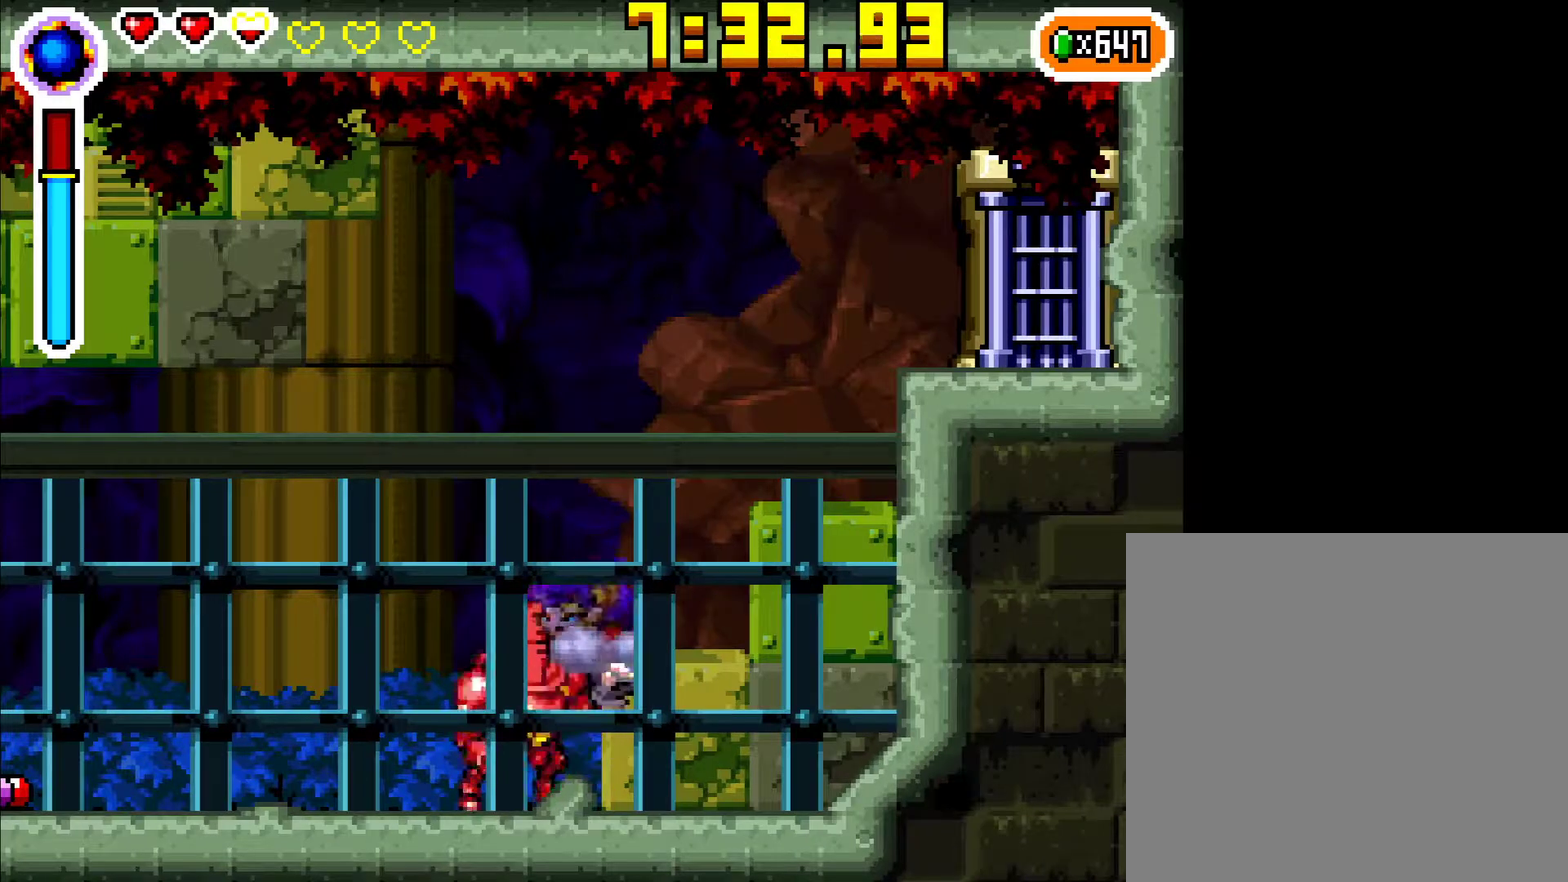
{"buttons": ["DPAD_DOWN"], "events": [[100, "X", "down"], [200, "DPAD_DOWN", "down"], [233, "X", "up"], [350, "X", "down"], [400, "DPAD_LEFT", "up"], [483, "X", "up"]]}
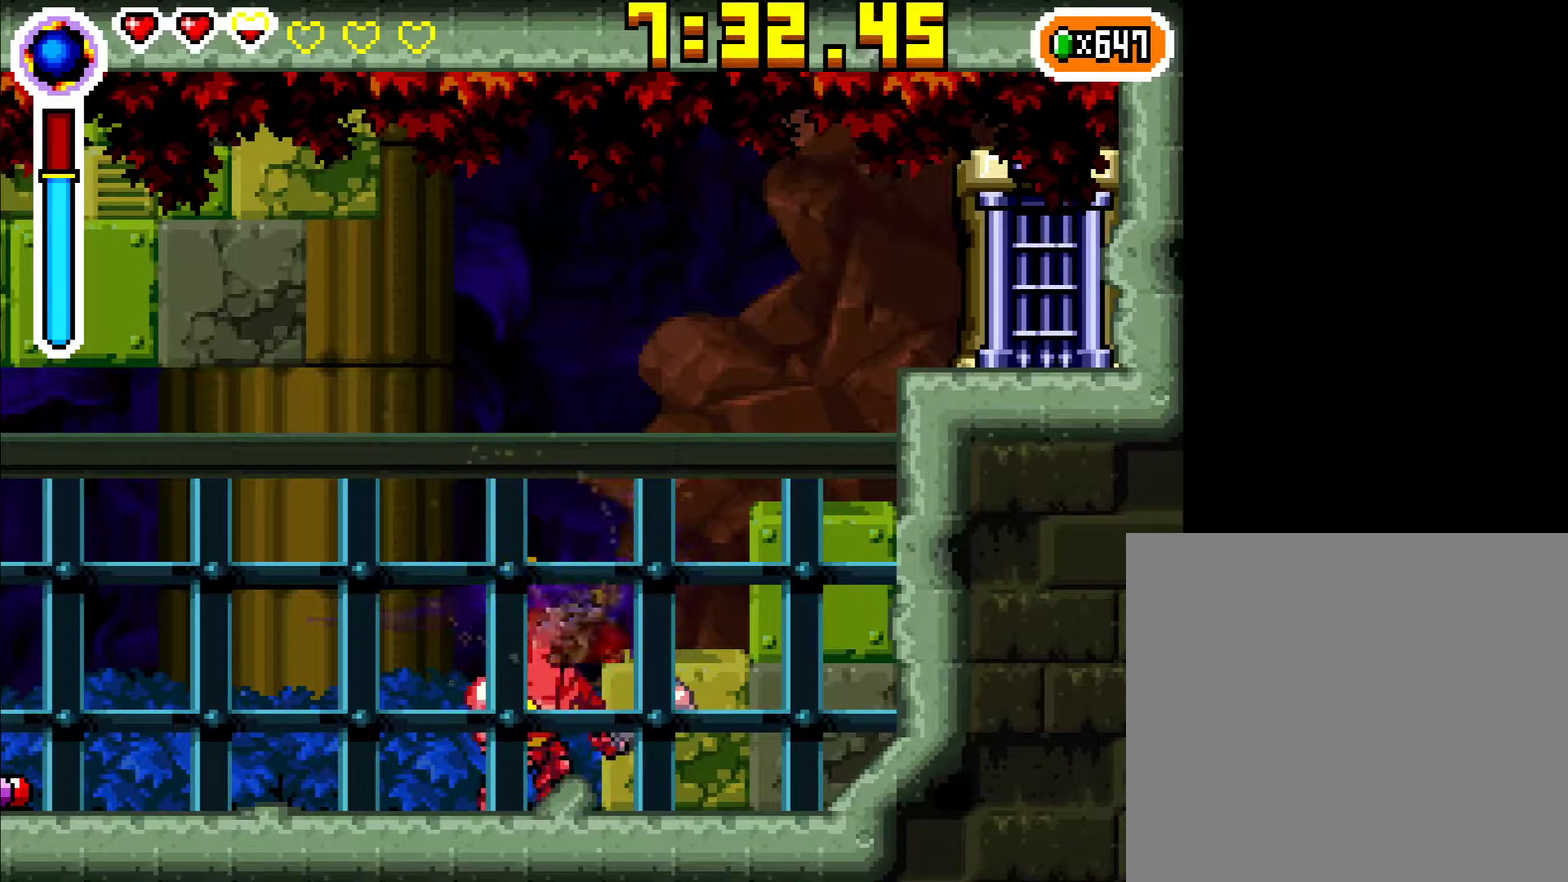
{"buttons": ["A", "DPAD_RIGHT"], "events": [[150, "DPAD_DOWN", "up"], [233, "DPAD_RIGHT", "down"], [300, "A", "down"]]}
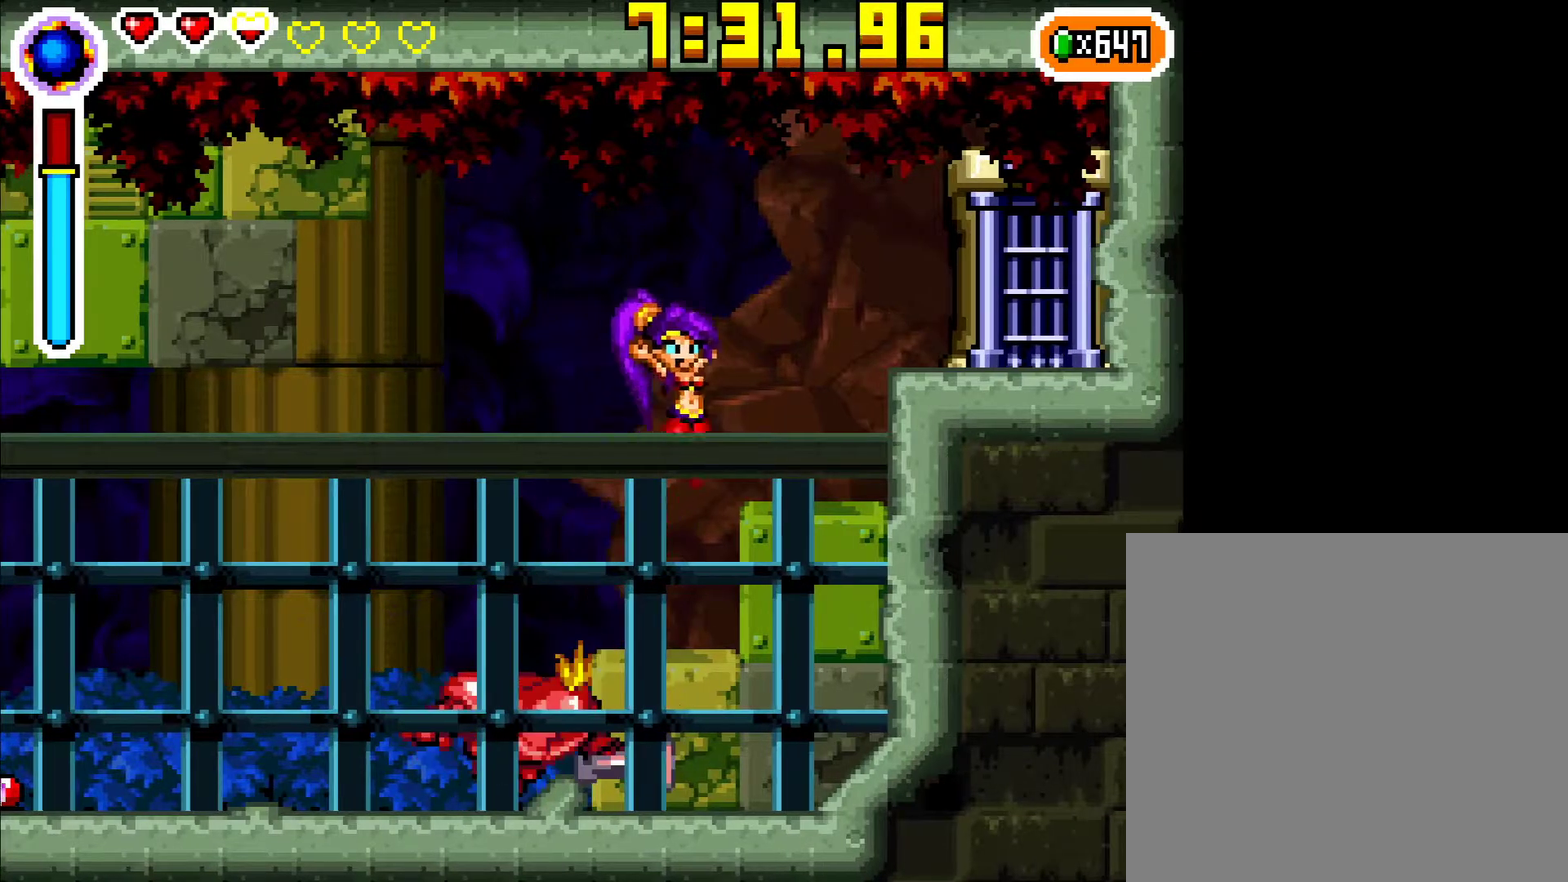
{"buttons": ["DPAD_RIGHT"], "events": [[317, "A", "up"]]}
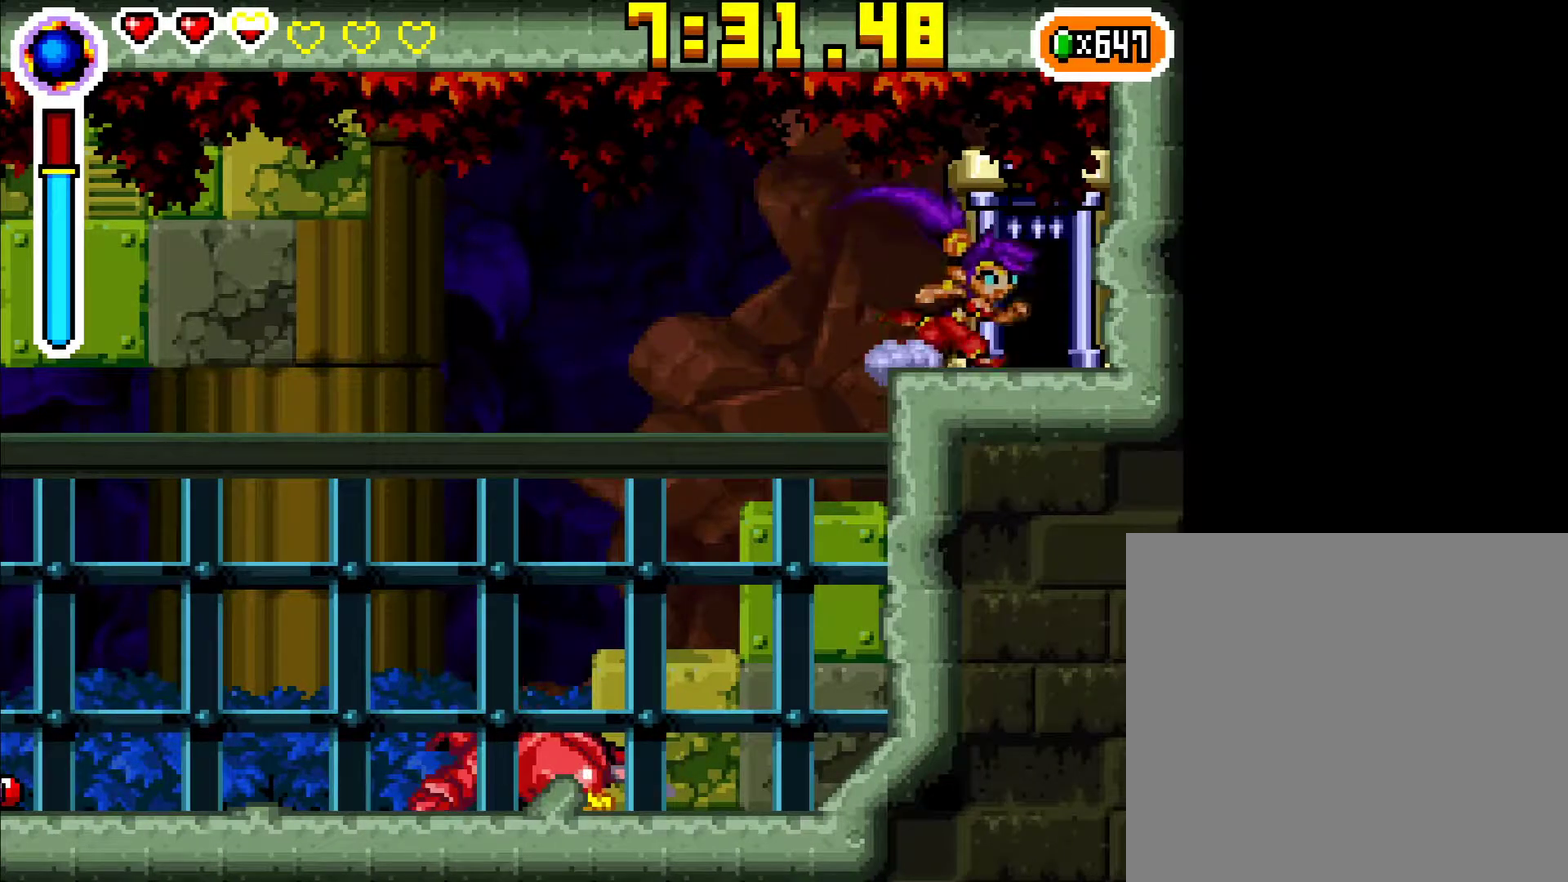
{"buttons": ["DPAD_UP"], "events": [[67, "DPAD_UP", "down"], [83, "DPAD_RIGHT", "up"], [200, "DPAD_UP", "up"], [267, "DPAD_UP", "down"], [367, "DPAD_UP", "up"], [450, "DPAD_UP", "down"]]}
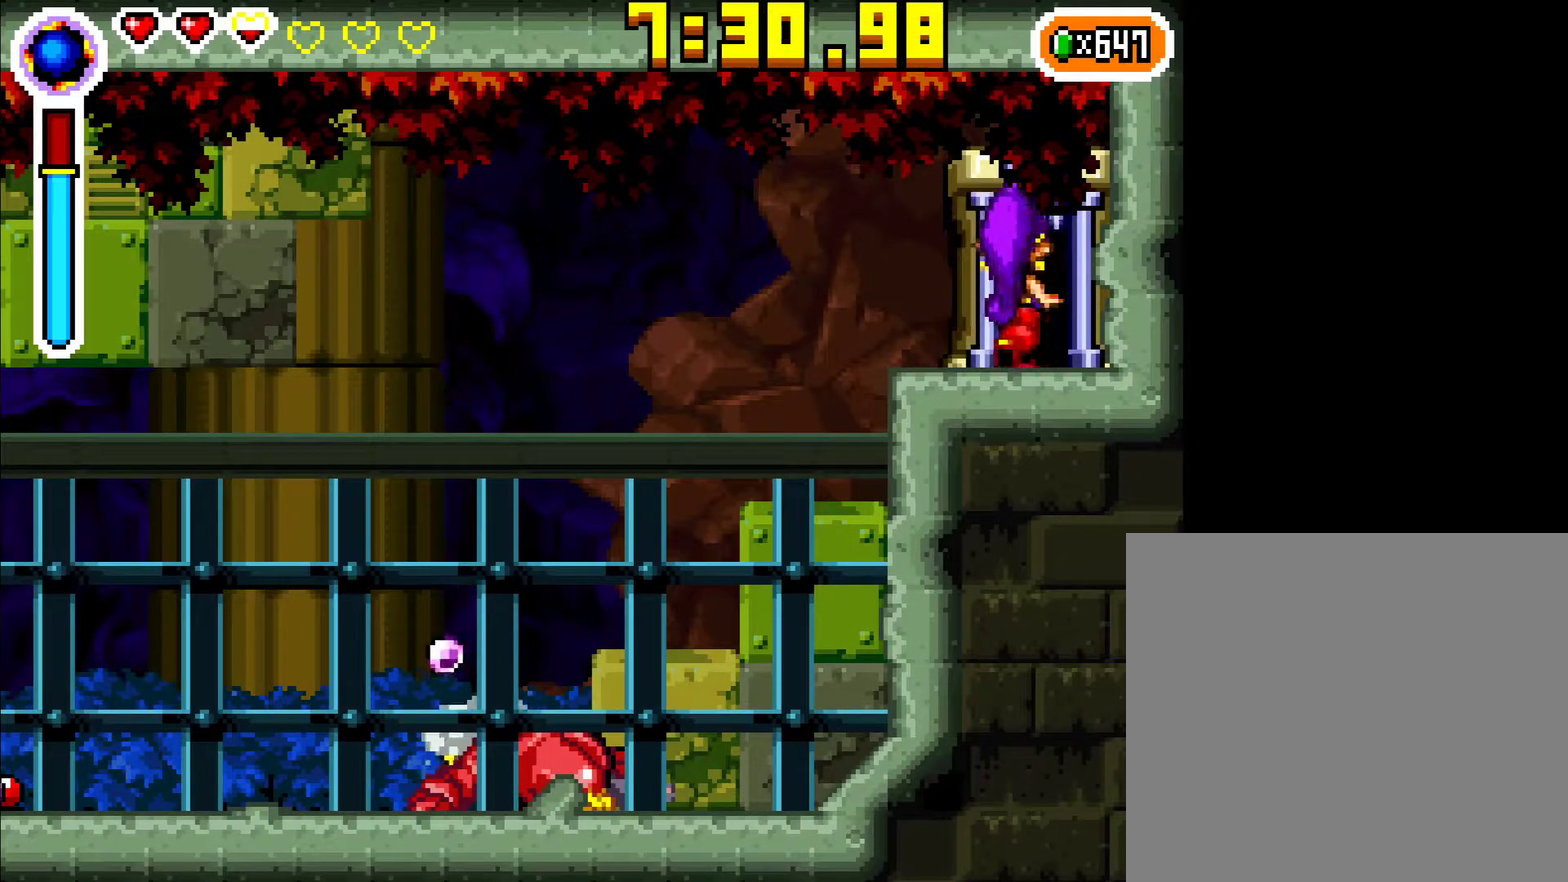
{"buttons": [], "events": [[33, "DPAD_UP", "up"], [117, "DPAD_UP", "down"], [233, "DPAD_UP", "up"], [317, "DPAD_UP", "down"], [433, "DPAD_UP", "up"]]}
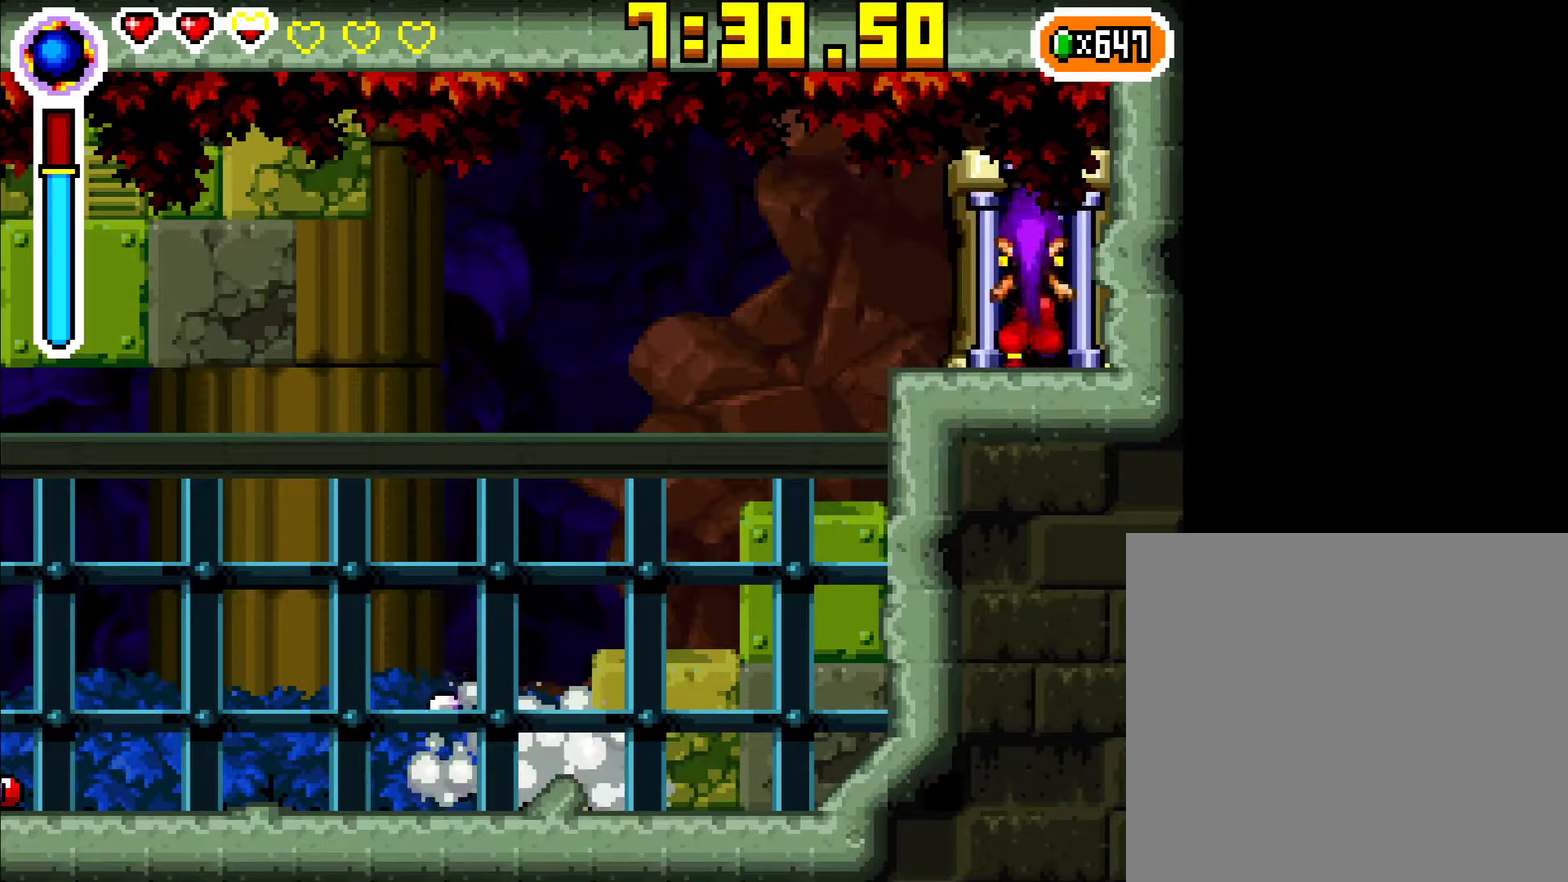
{"buttons": ["DPAD_RIGHT"], "events": [[17, "DPAD_UP", "down"], [133, "DPAD_UP", "up"], [367, "DPAD_RIGHT", "down"]]}
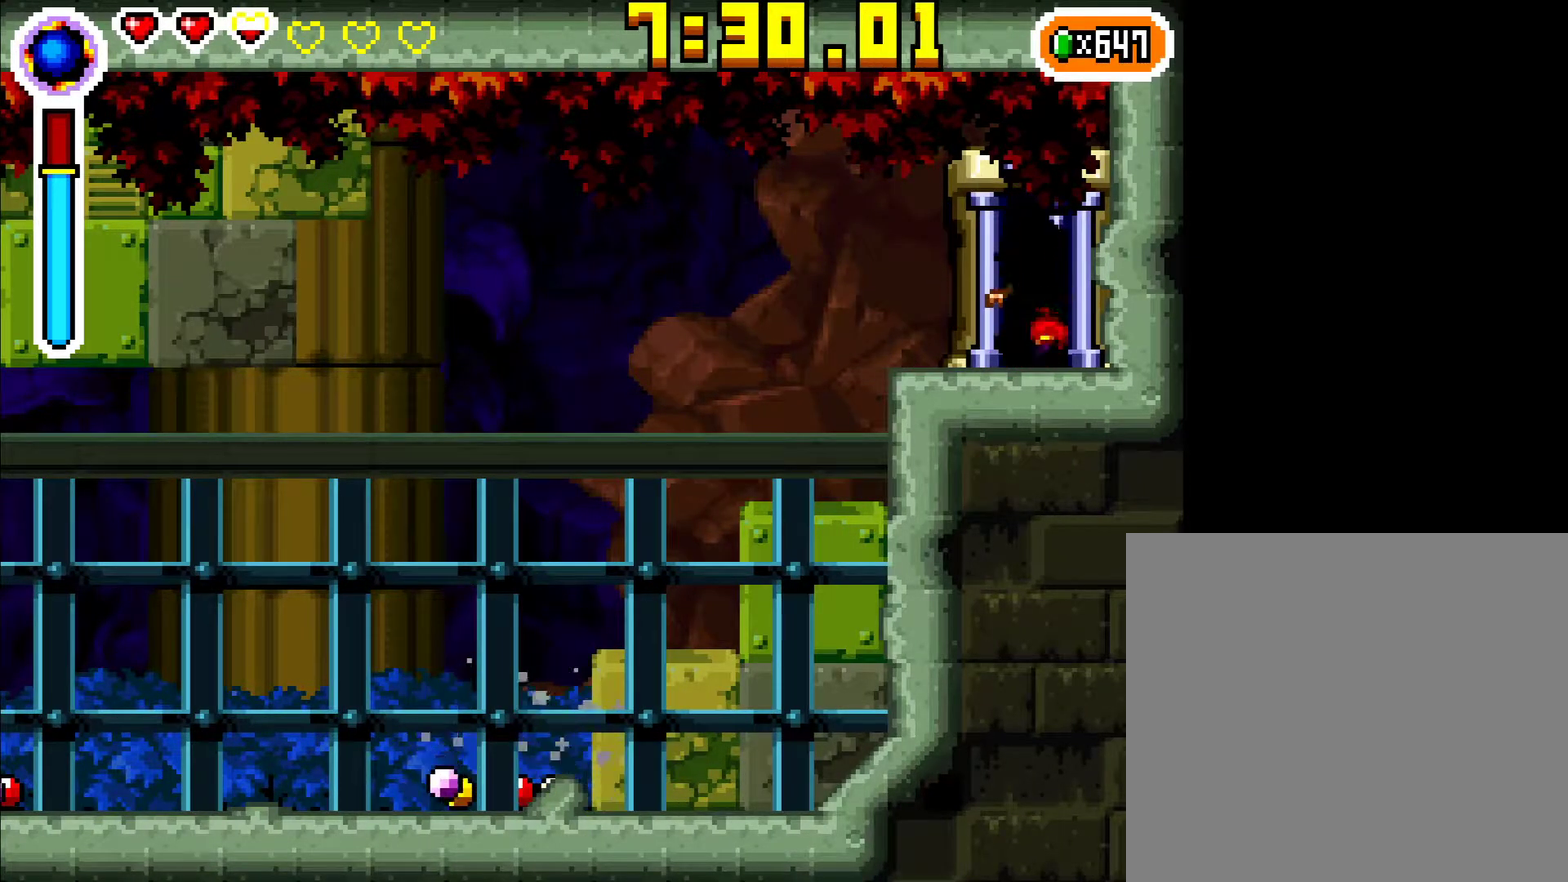
{"buttons": ["DPAD_RIGHT"], "events": []}
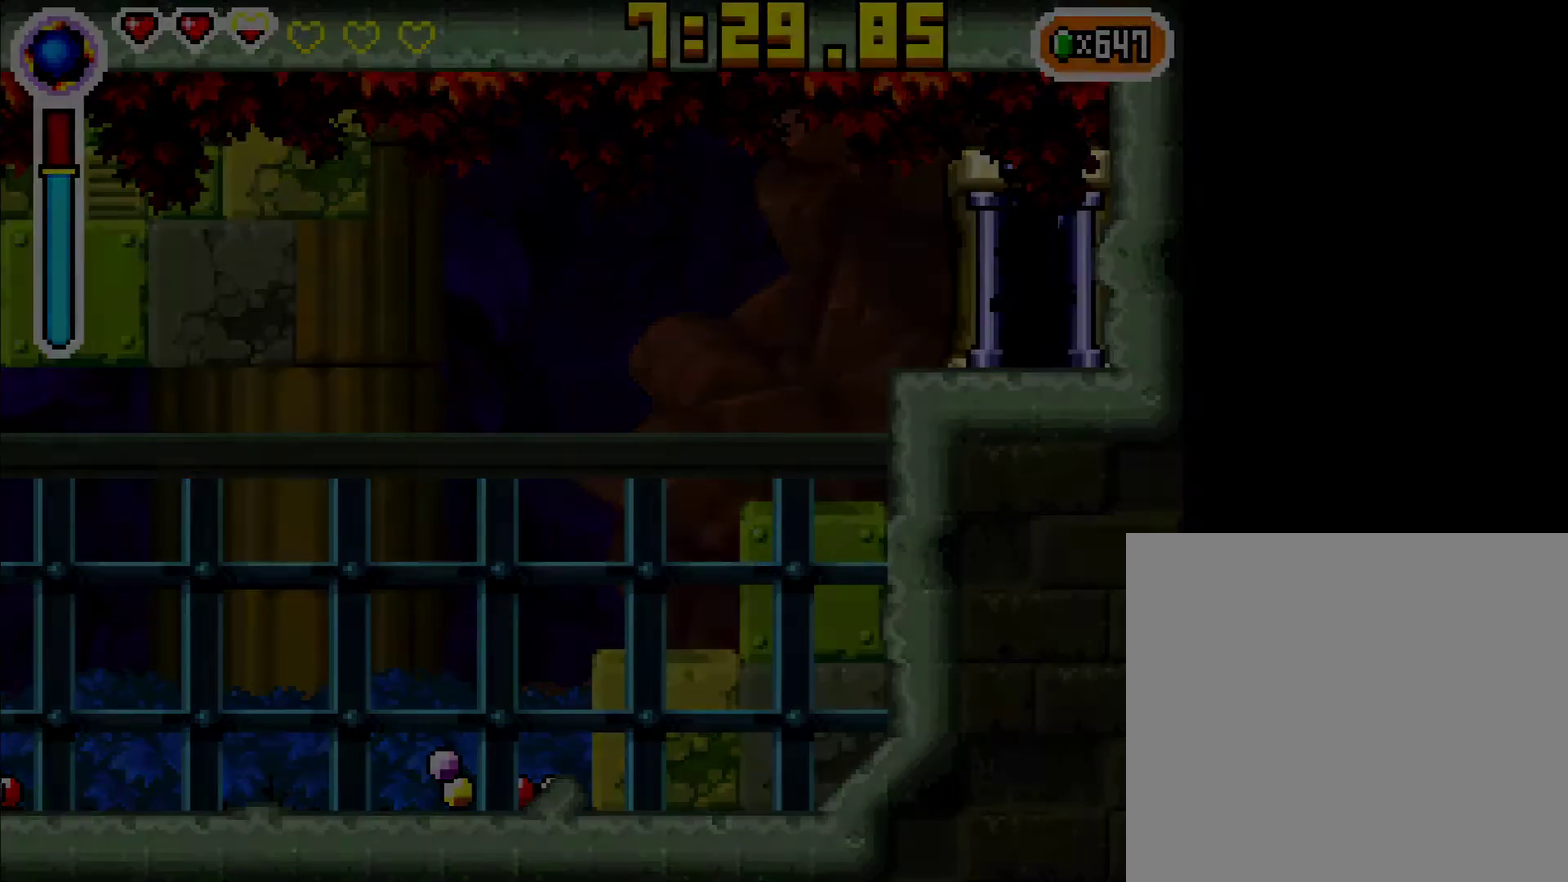
{"buttons": ["DPAD_RIGHT"], "events": []}
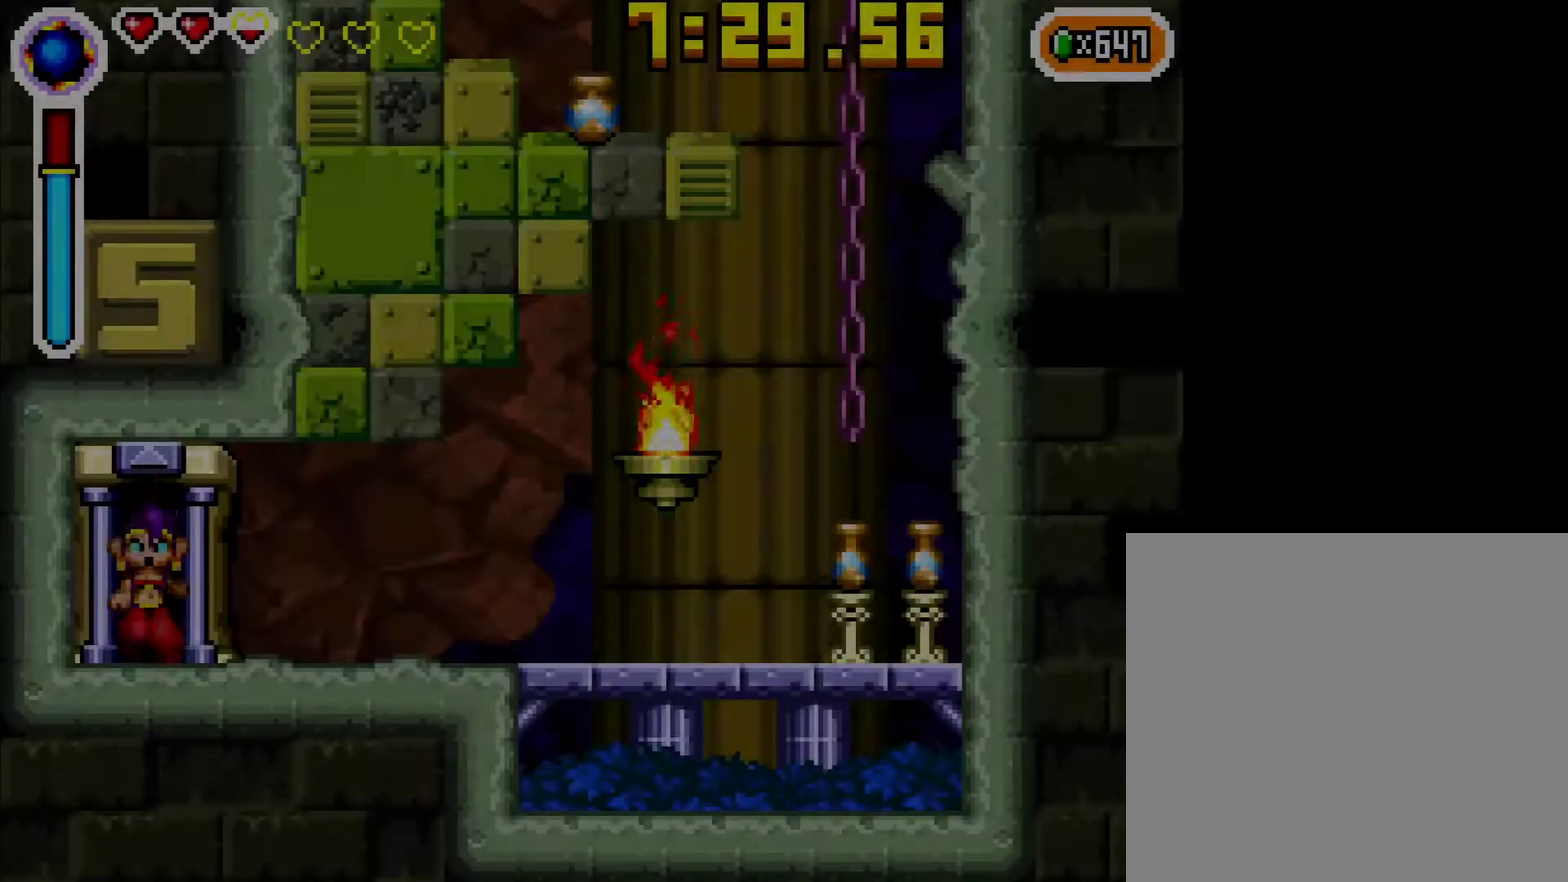
{"buttons": ["DPAD_RIGHT"], "events": []}
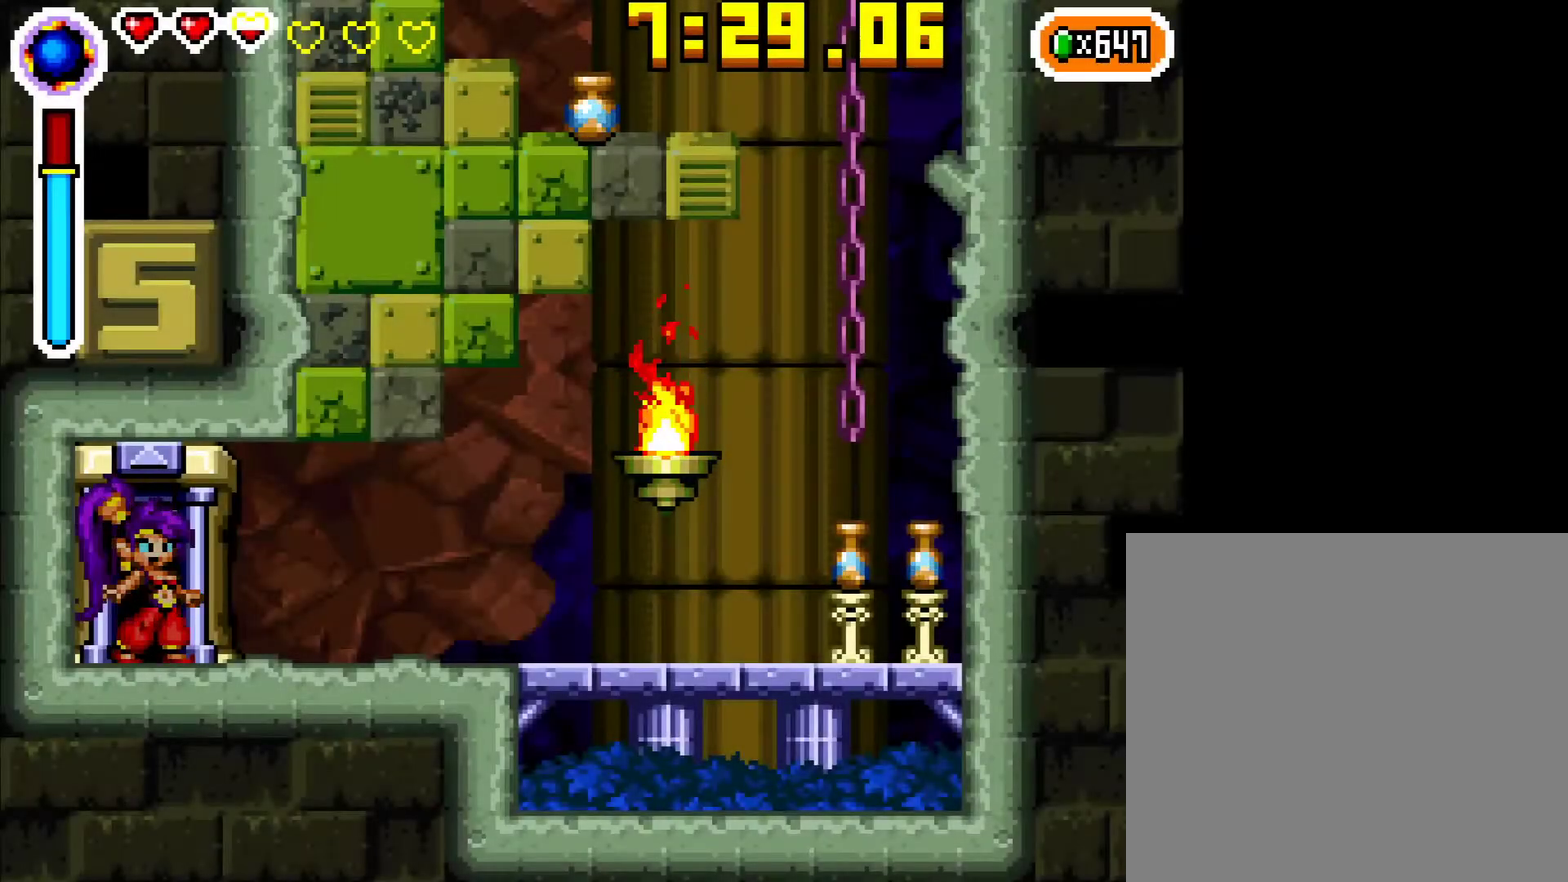
{"buttons": ["DPAD_RIGHT"], "events": []}
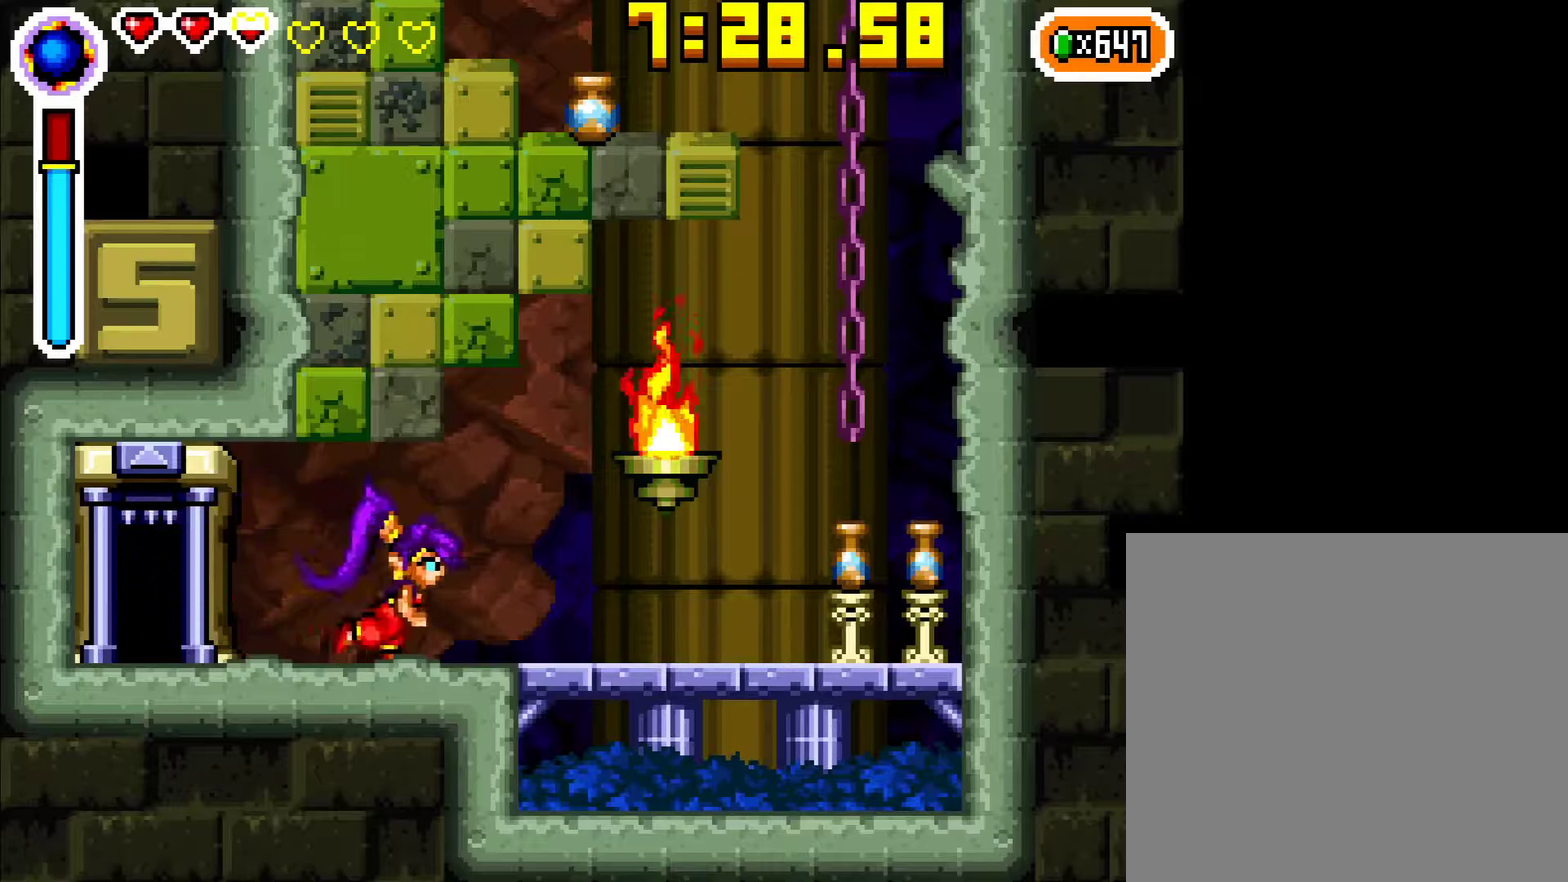
{"buttons": ["DPAD_RIGHT"], "events": []}
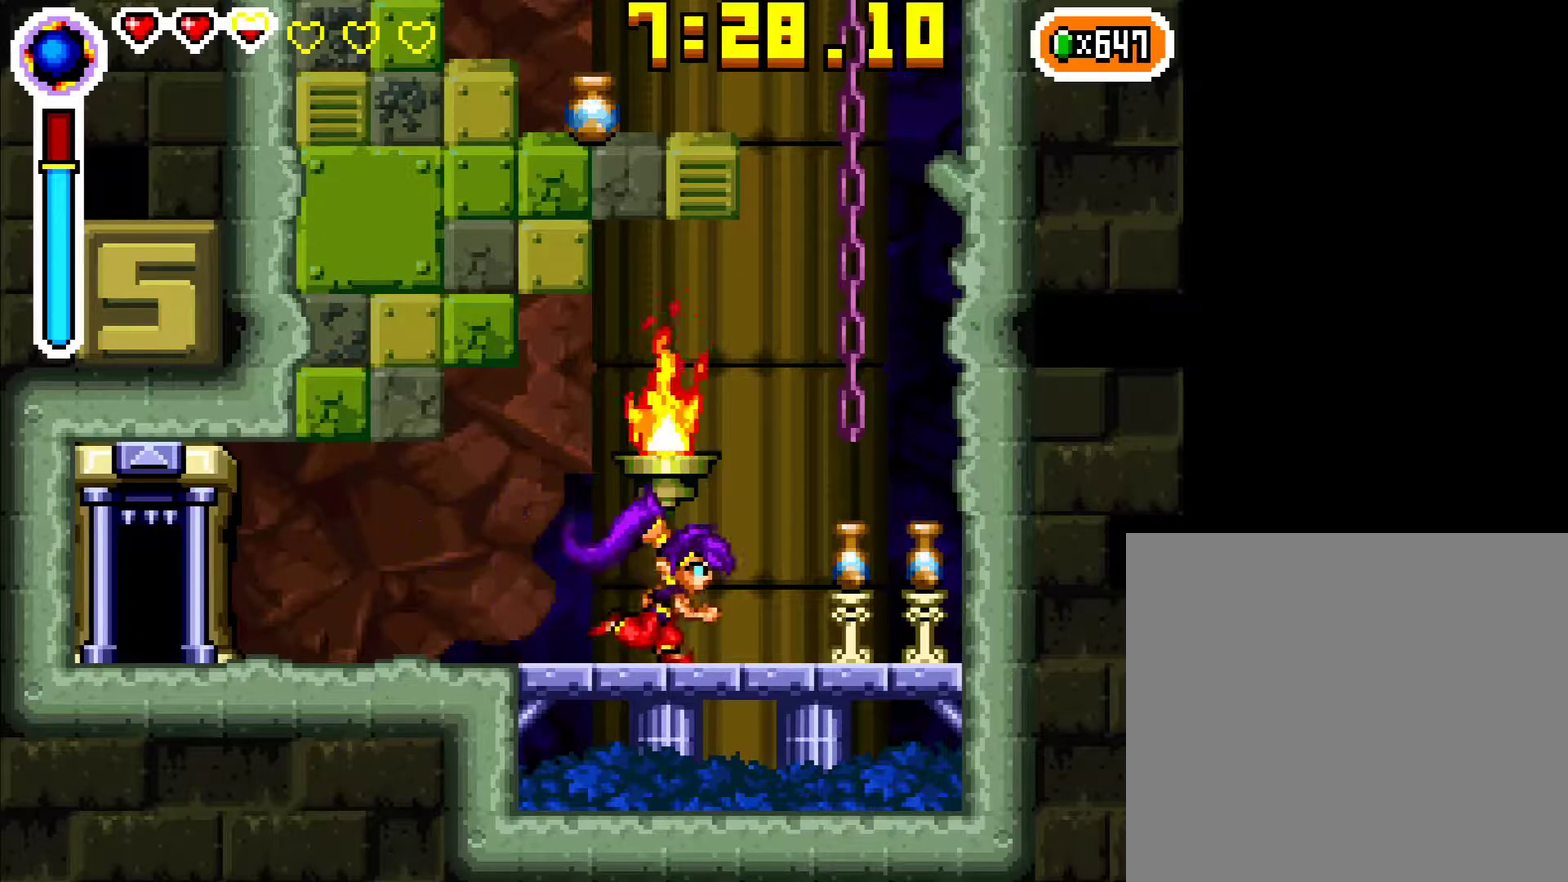
{"buttons": [], "events": [[417, "R1", "down"], [450, "DPAD_RIGHT", "up"], [483, "R1", "up"]]}
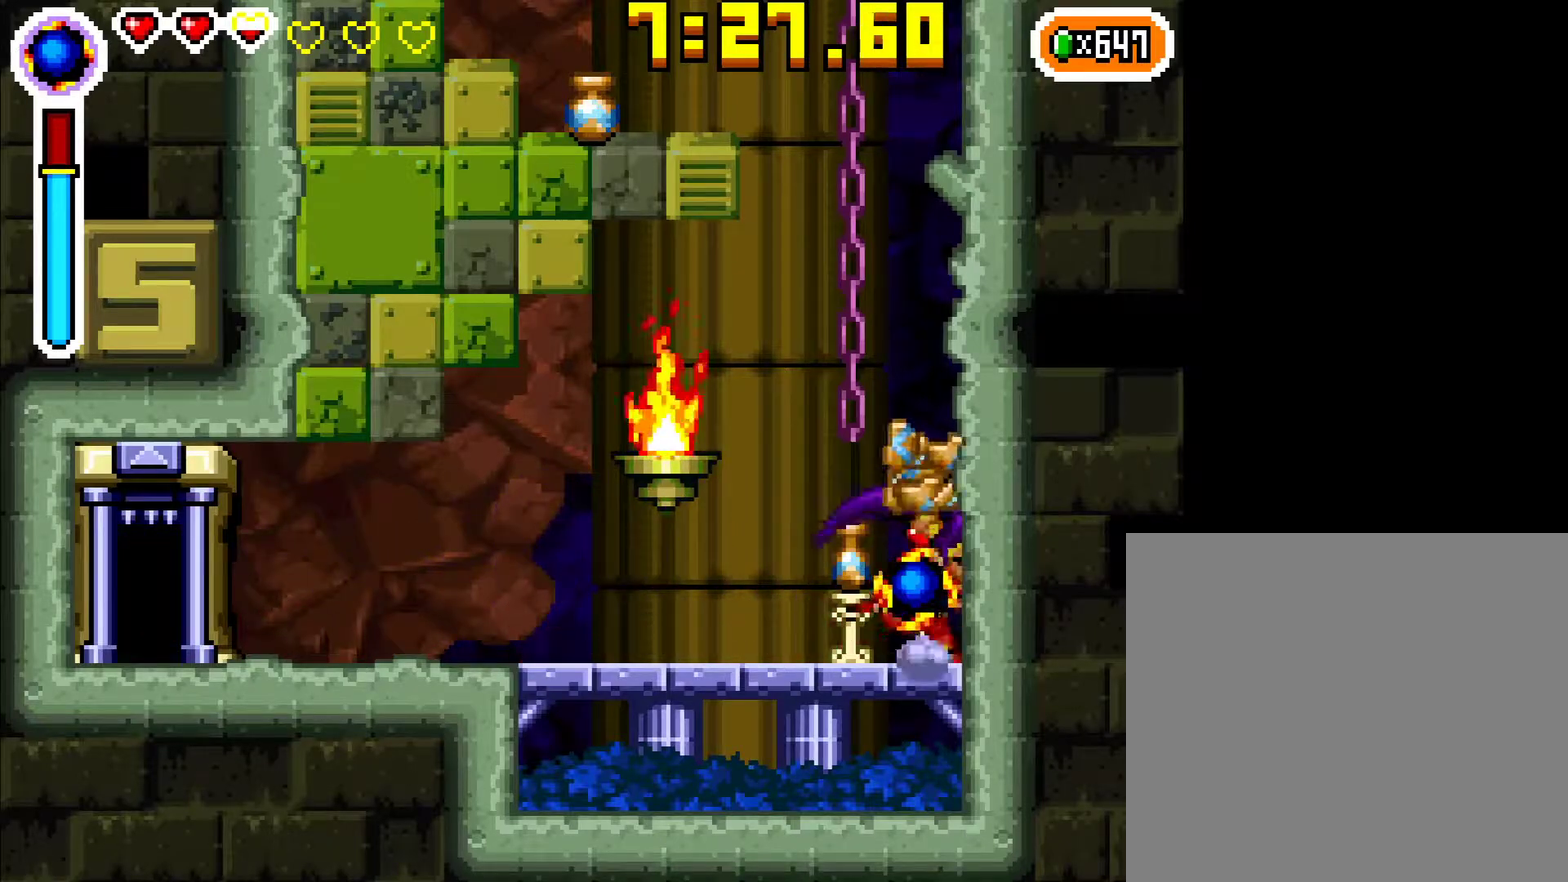
{"buttons": ["DPAD_UP"], "events": [[33, "A", "down"], [33, "DPAD_LEFT", "down"], [250, "DPAD_LEFT", "up"], [250, "R1", "down"], [400, "R1", "up"], [417, "DPAD_UP", "down"], [450, "A", "up"]]}
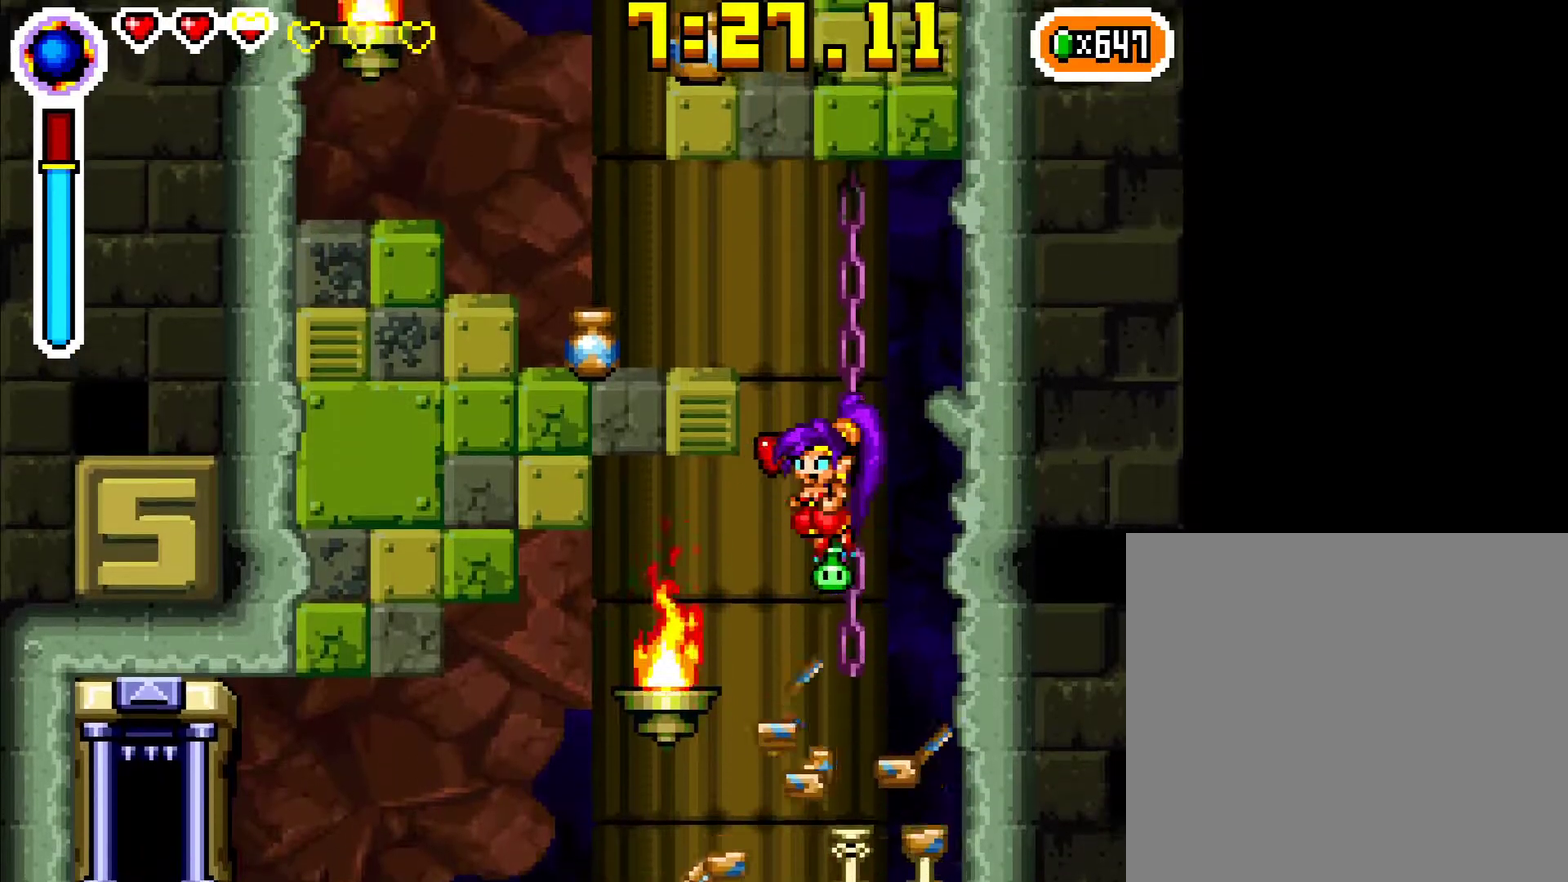
{"buttons": ["DPAD_LEFT"], "events": [[283, "DPAD_UP", "up"], [300, "A", "down"], [300, "DPAD_LEFT", "down"], [467, "A", "up"]]}
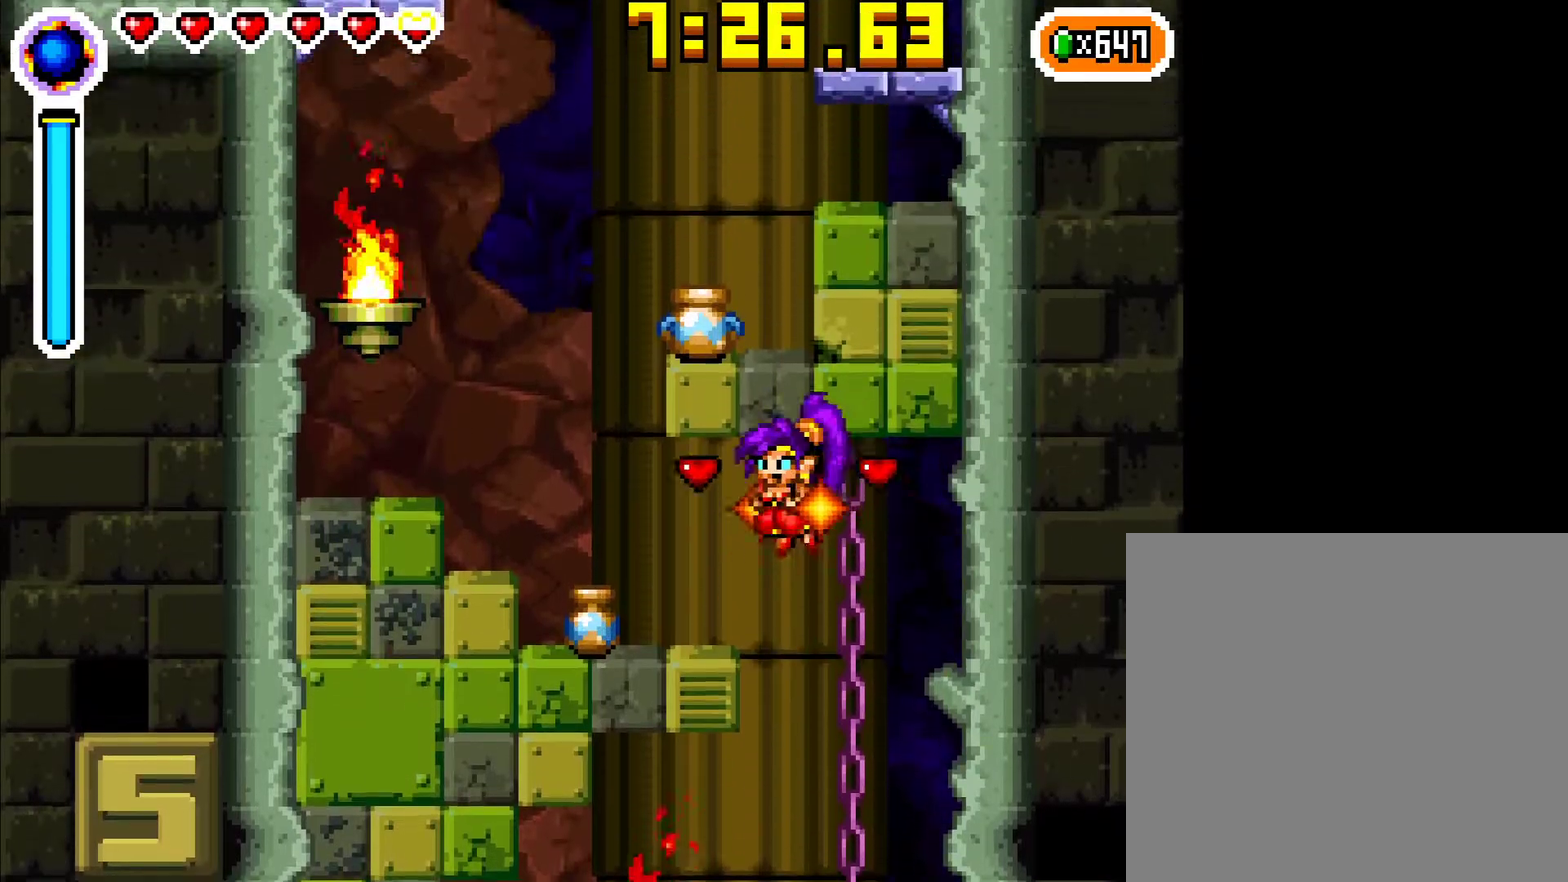
{"buttons": ["A", "DPAD_RIGHT"], "events": [[267, "R1", "down"], [367, "DPAD_LEFT", "up"], [400, "A", "down"], [400, "R1", "up"], [467, "DPAD_RIGHT", "down"]]}
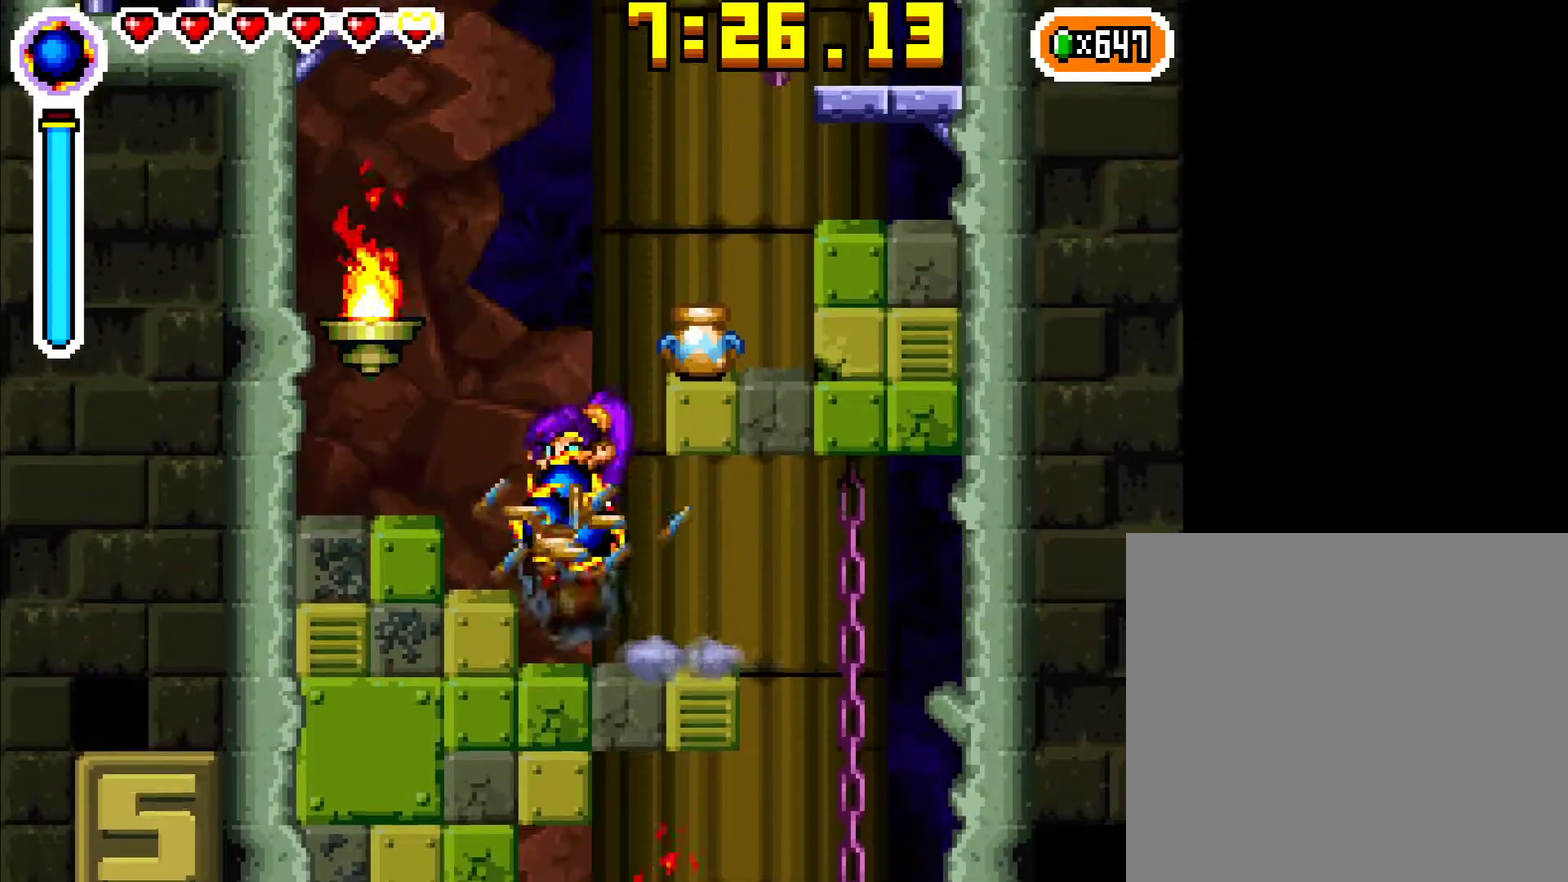
{"buttons": ["DPAD_RIGHT"], "events": [[233, "R1", "down"], [350, "R1", "up"], [383, "A", "up"]]}
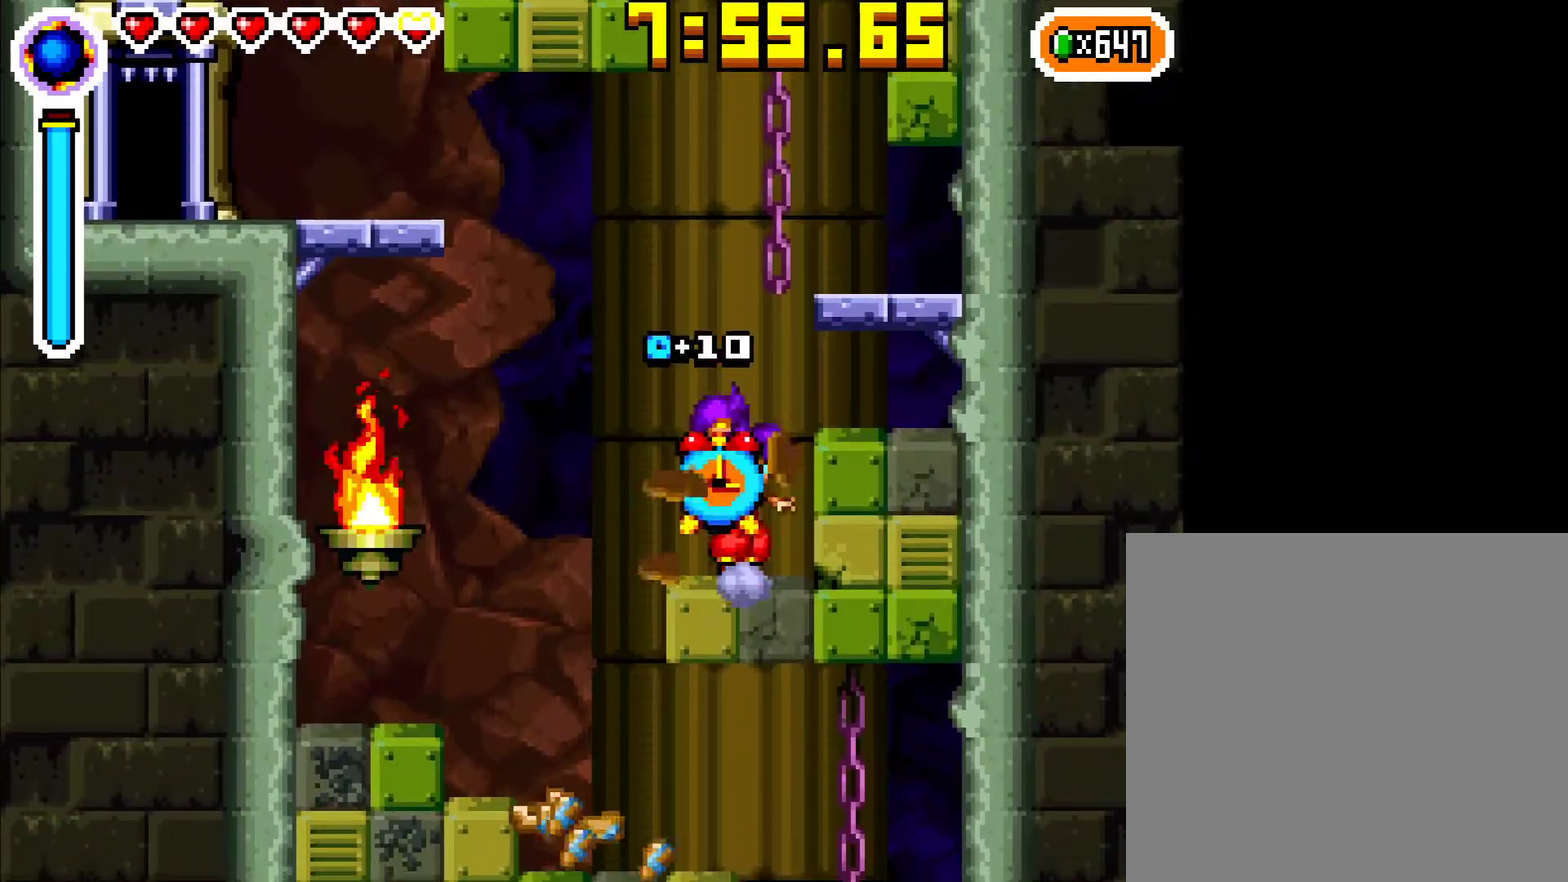
{"buttons": [], "events": [[83, "DPAD_RIGHT", "up"], [150, "A", "down"], [250, "DPAD_RIGHT", "down"], [500, "A", "up"], [500, "DPAD_RIGHT", "up"]]}
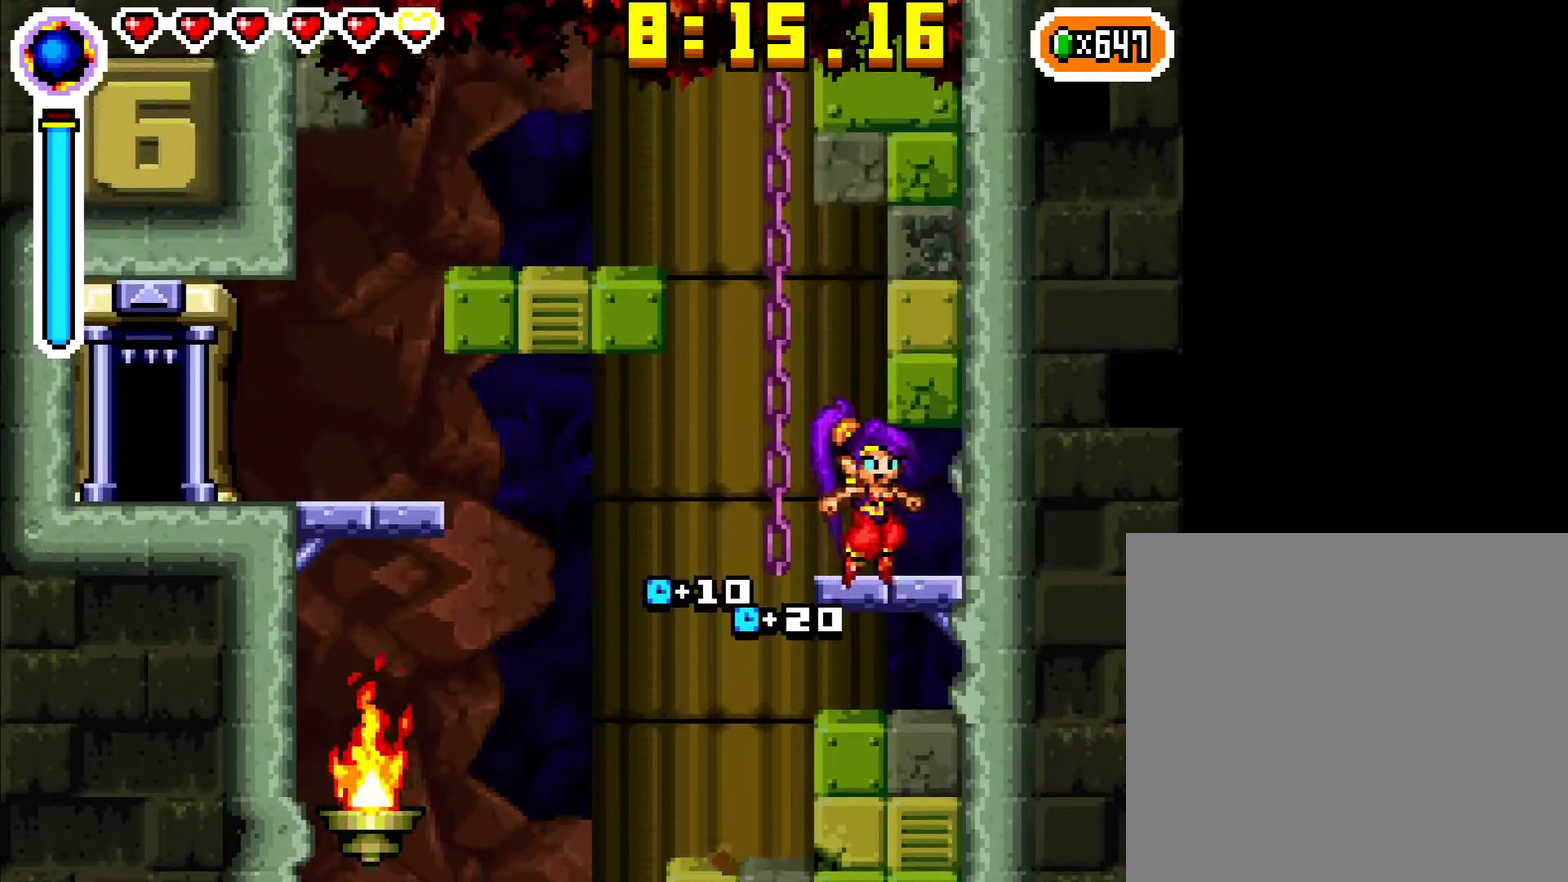
{"buttons": ["A", "DPAD_LEFT"], "events": [[233, "DPAD_LEFT", "down"], [417, "A", "down"]]}
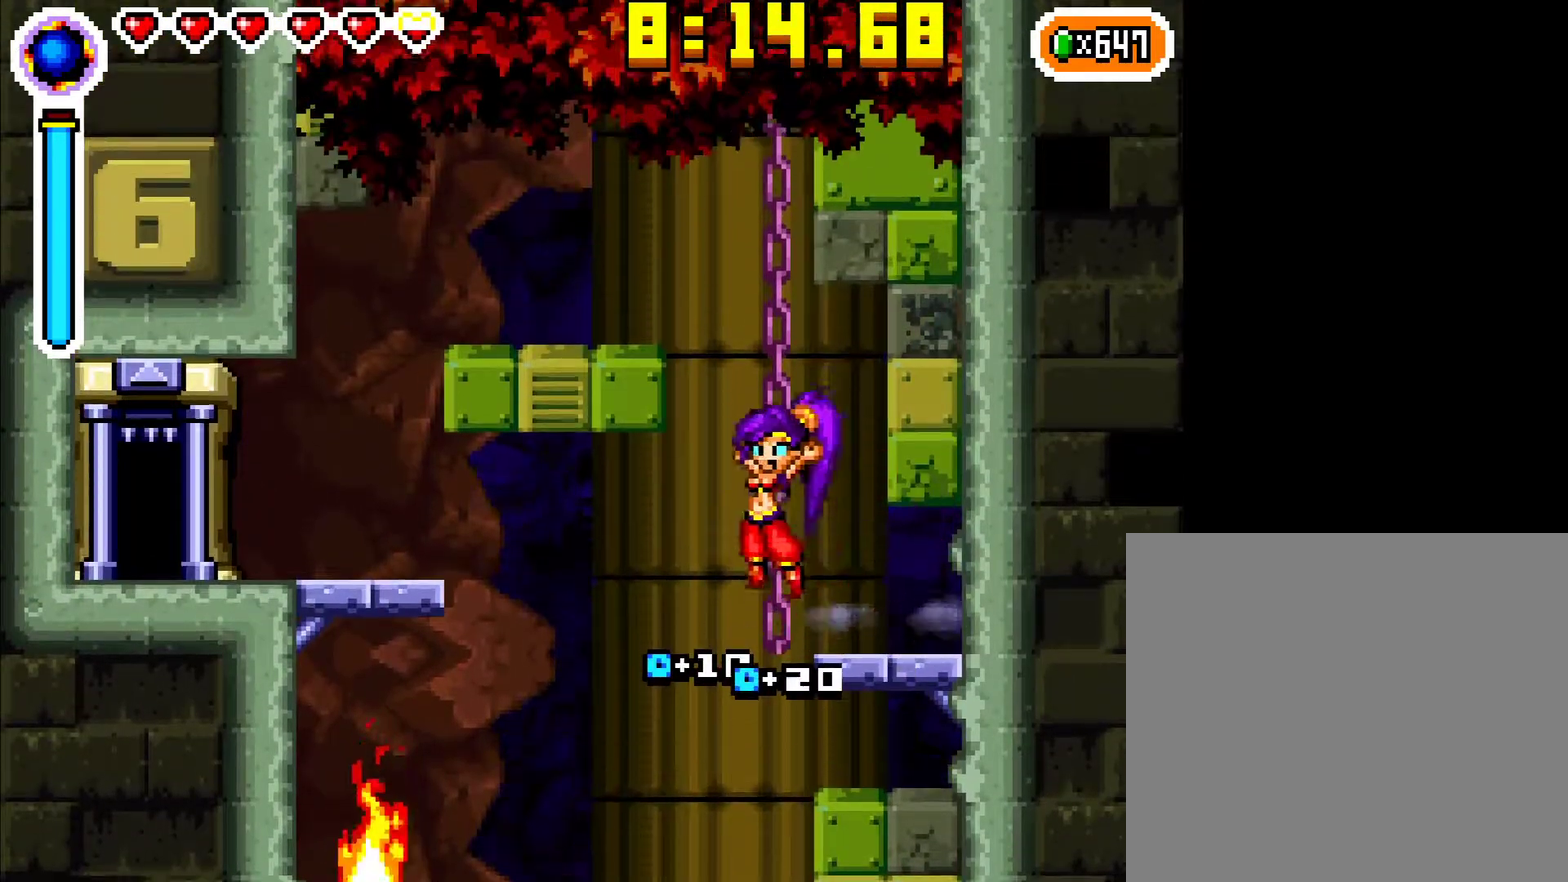
{"buttons": ["DPAD_LEFT"], "events": [[350, "A", "up"]]}
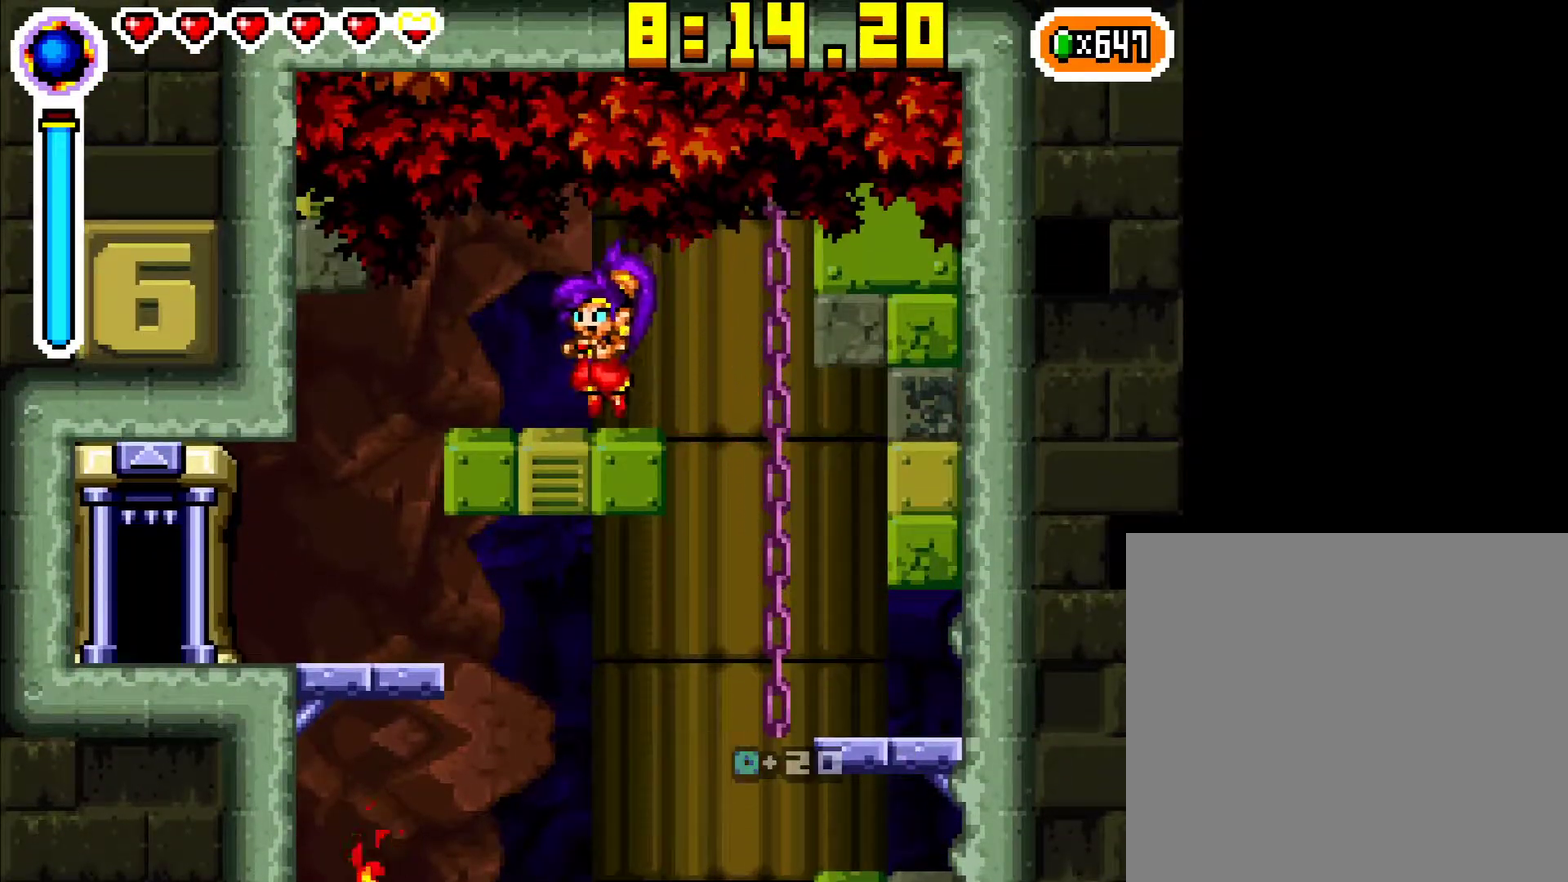
{"buttons": ["DPAD_LEFT"], "events": []}
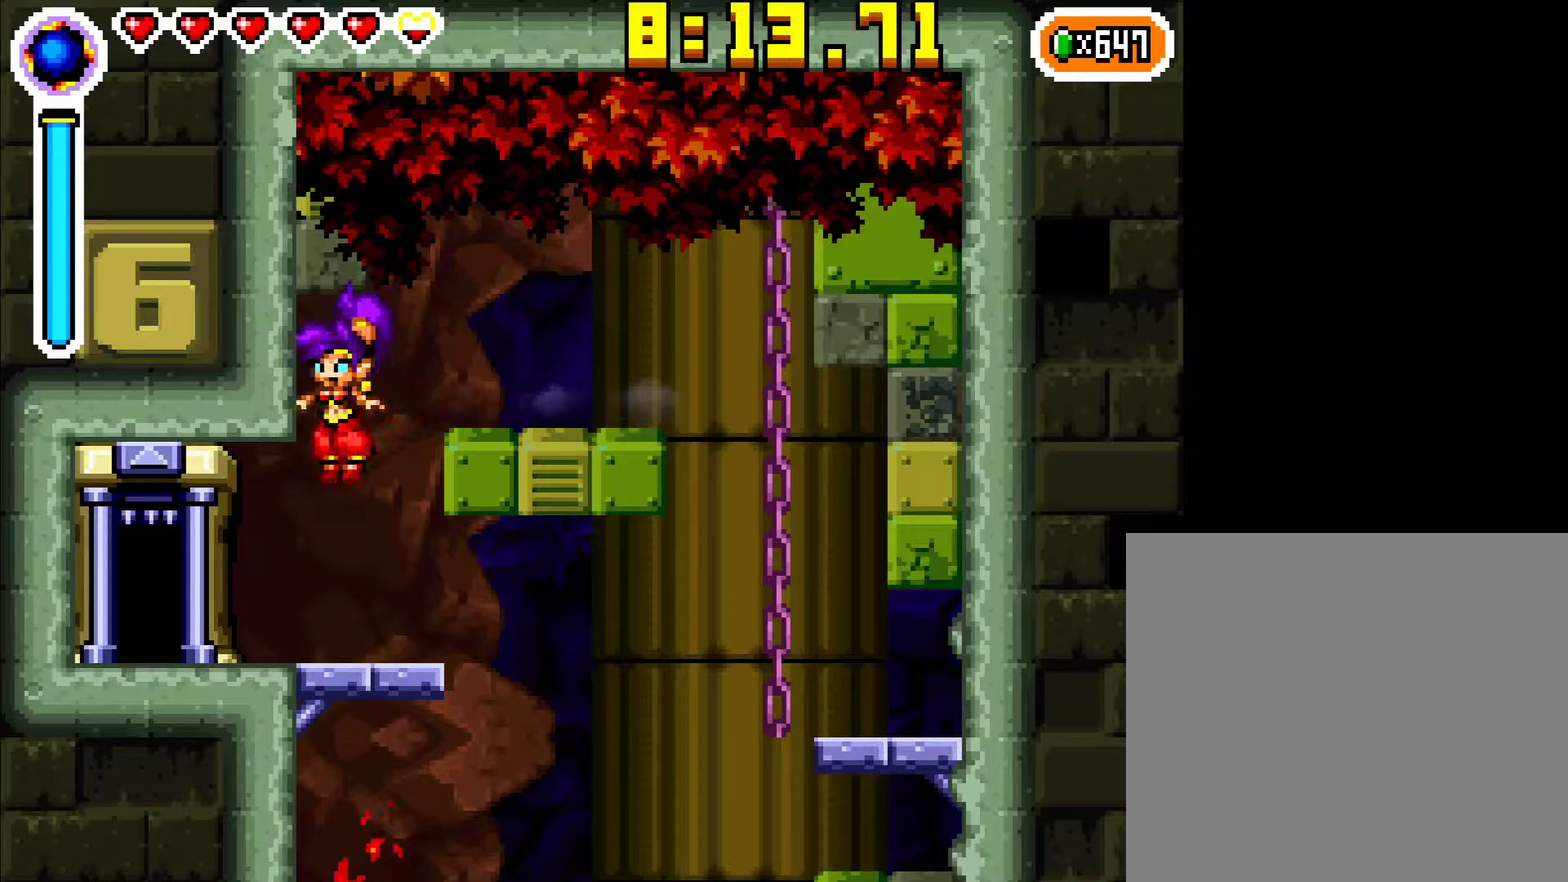
{"buttons": ["DPAD_UP"], "events": [[383, "DPAD_UP", "down"], [417, "DPAD_LEFT", "up"]]}
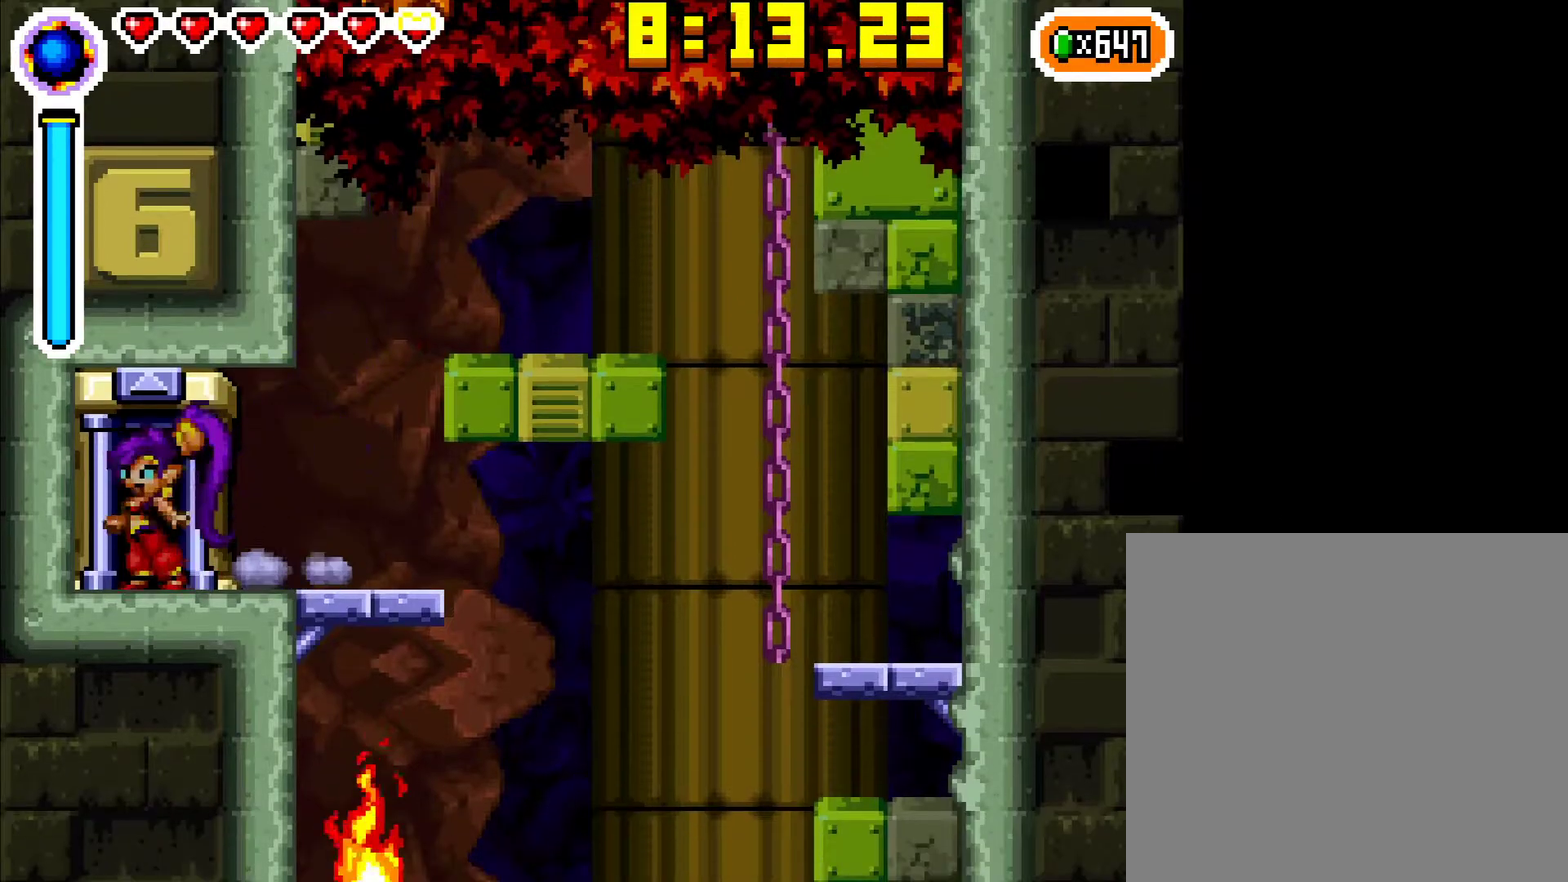
{"buttons": [], "events": [[117, "DPAD_UP", "up"]]}
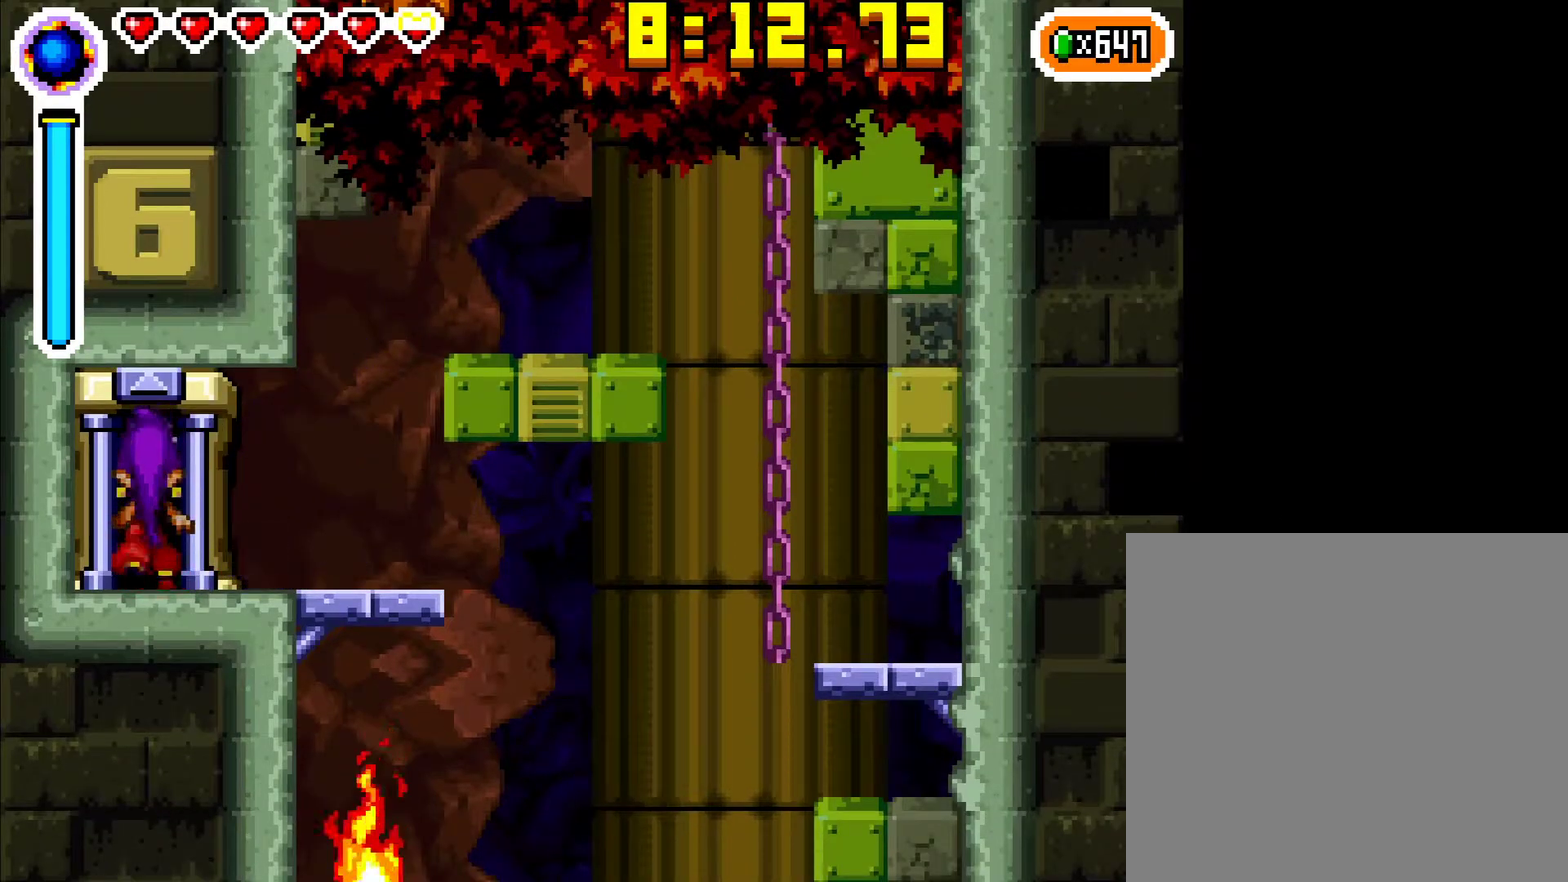
{"buttons": [], "events": []}
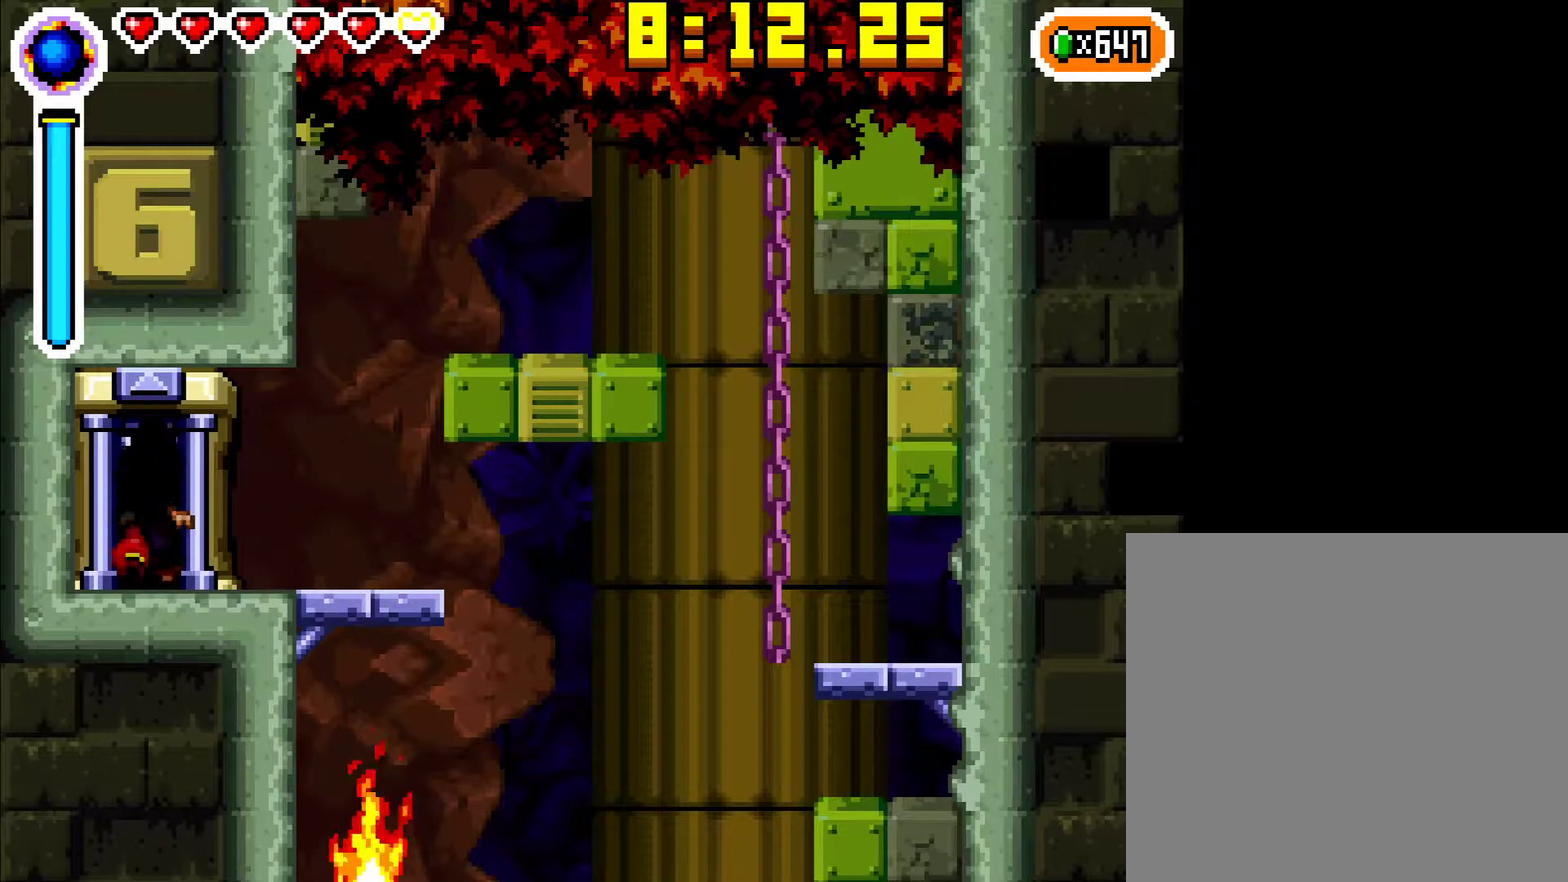
{"buttons": [], "events": []}
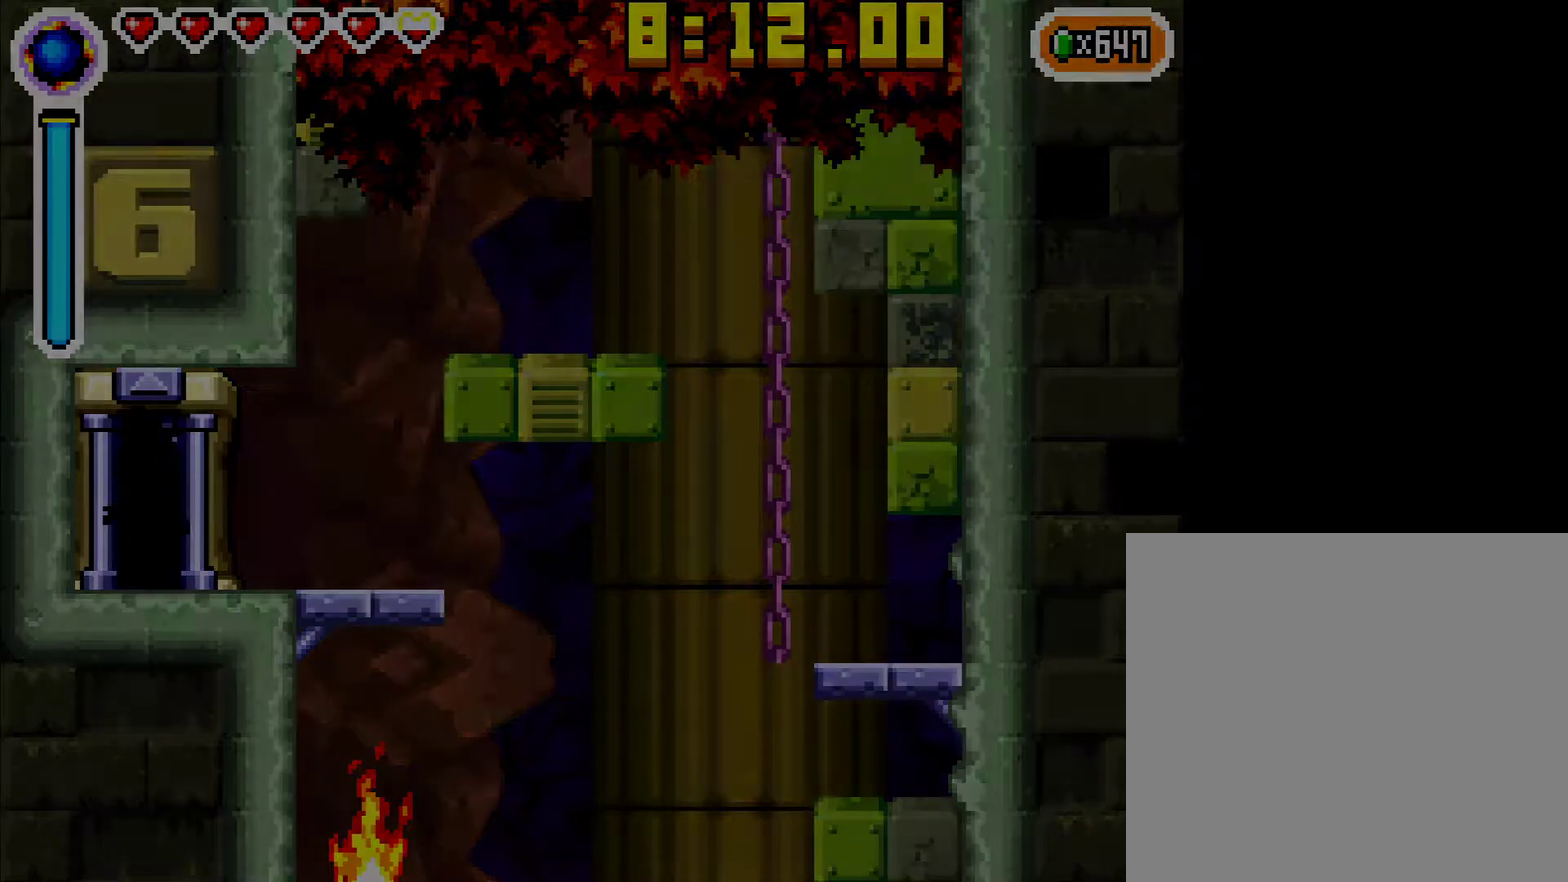
{"buttons": [], "events": []}
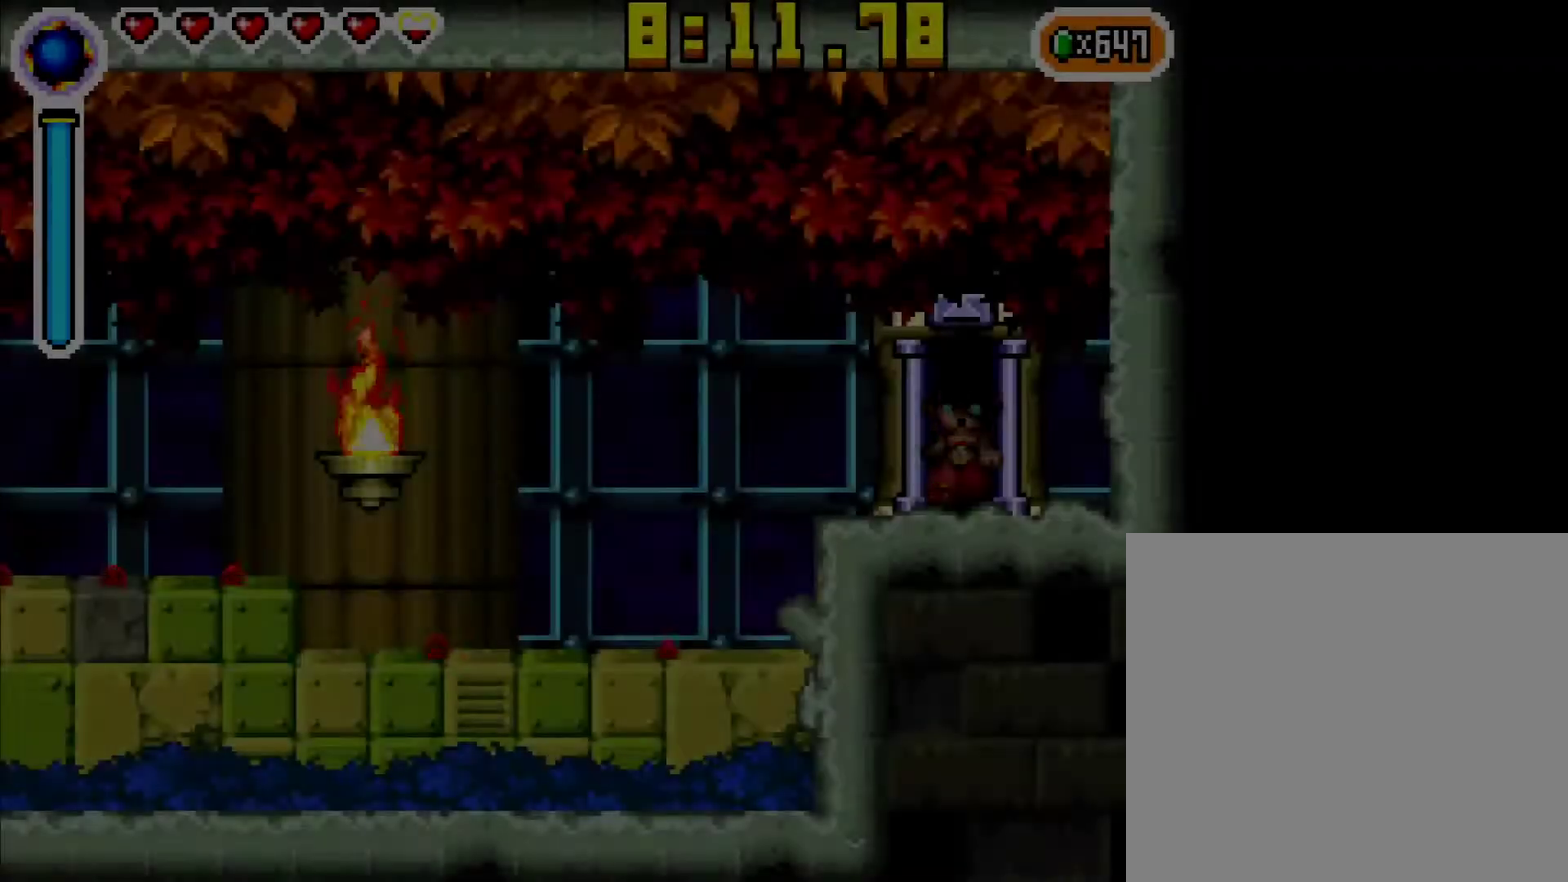
{"buttons": ["DPAD_LEFT"], "events": [[317, "DPAD_LEFT", "down"]]}
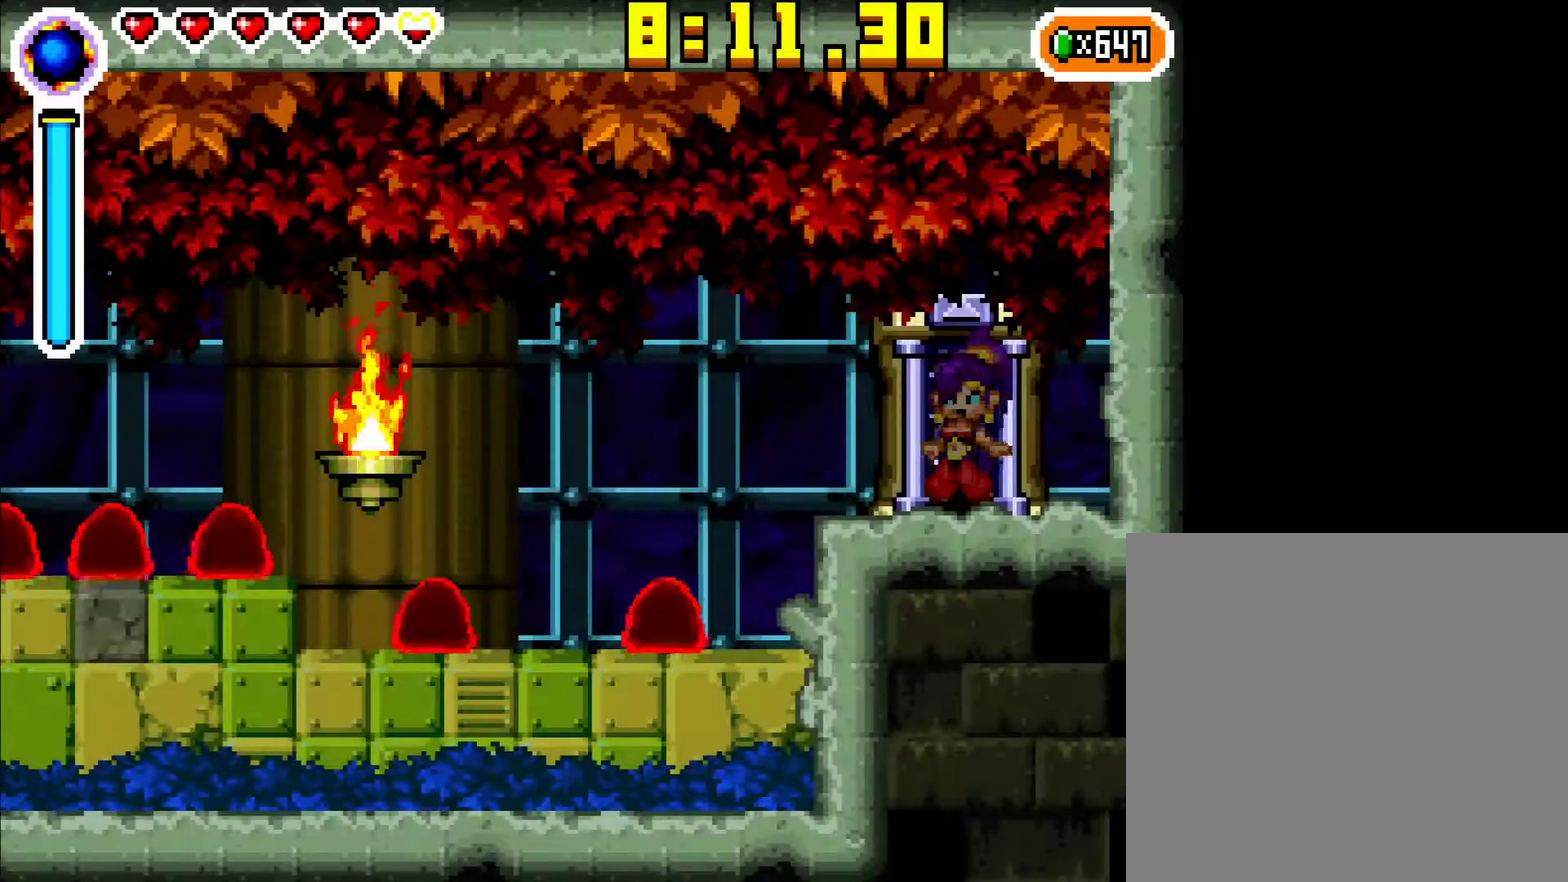
{"buttons": ["DPAD_LEFT"], "events": [[150, "R1", "down"], [283, "R1", "up"]]}
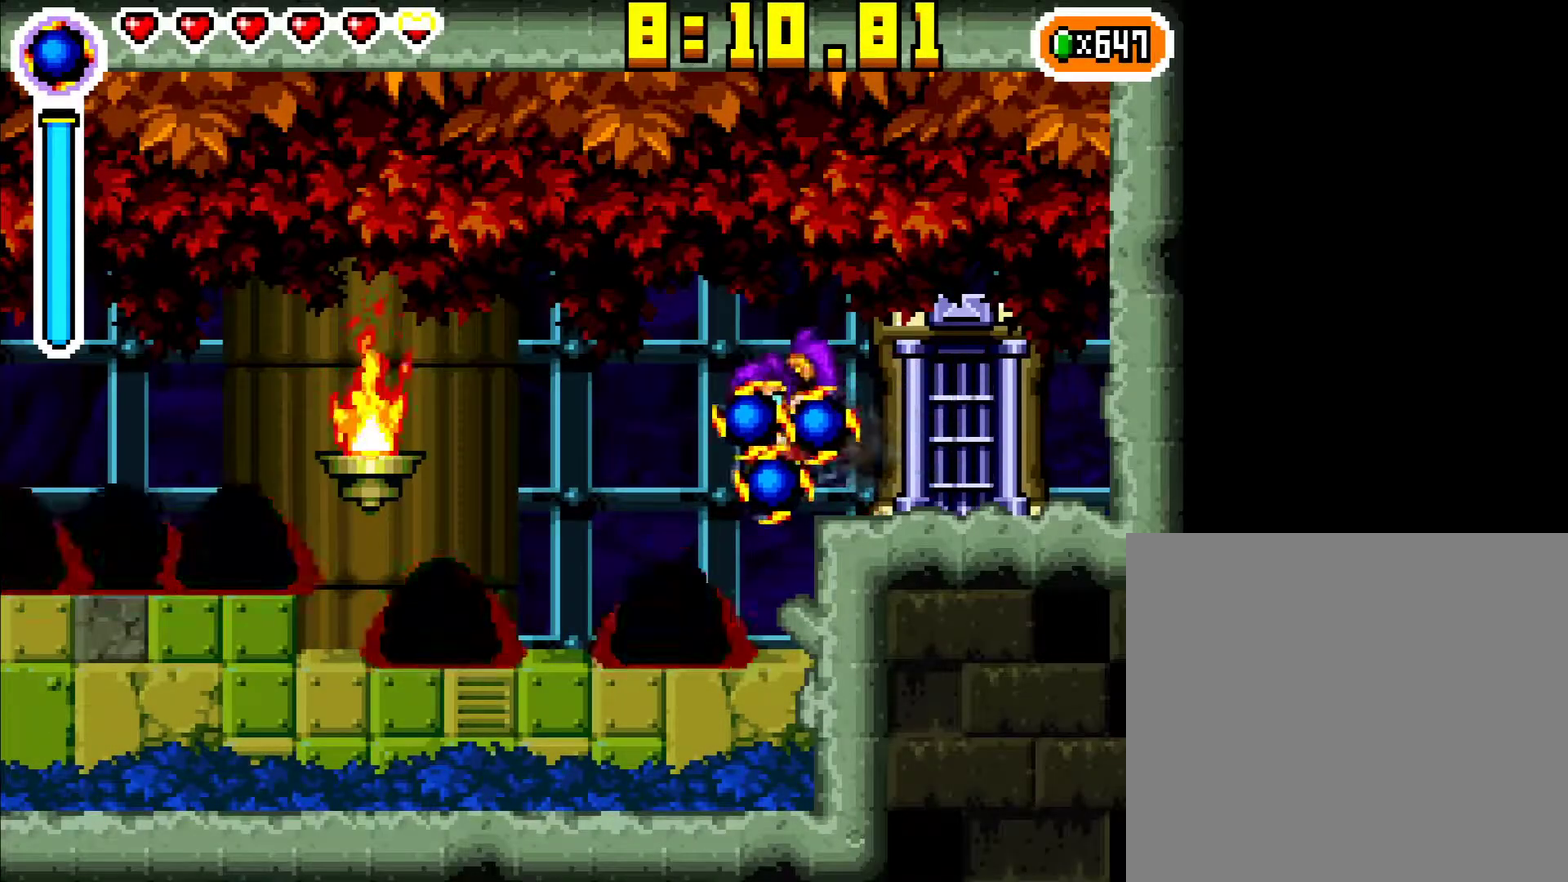
{"buttons": ["DPAD_LEFT"], "events": []}